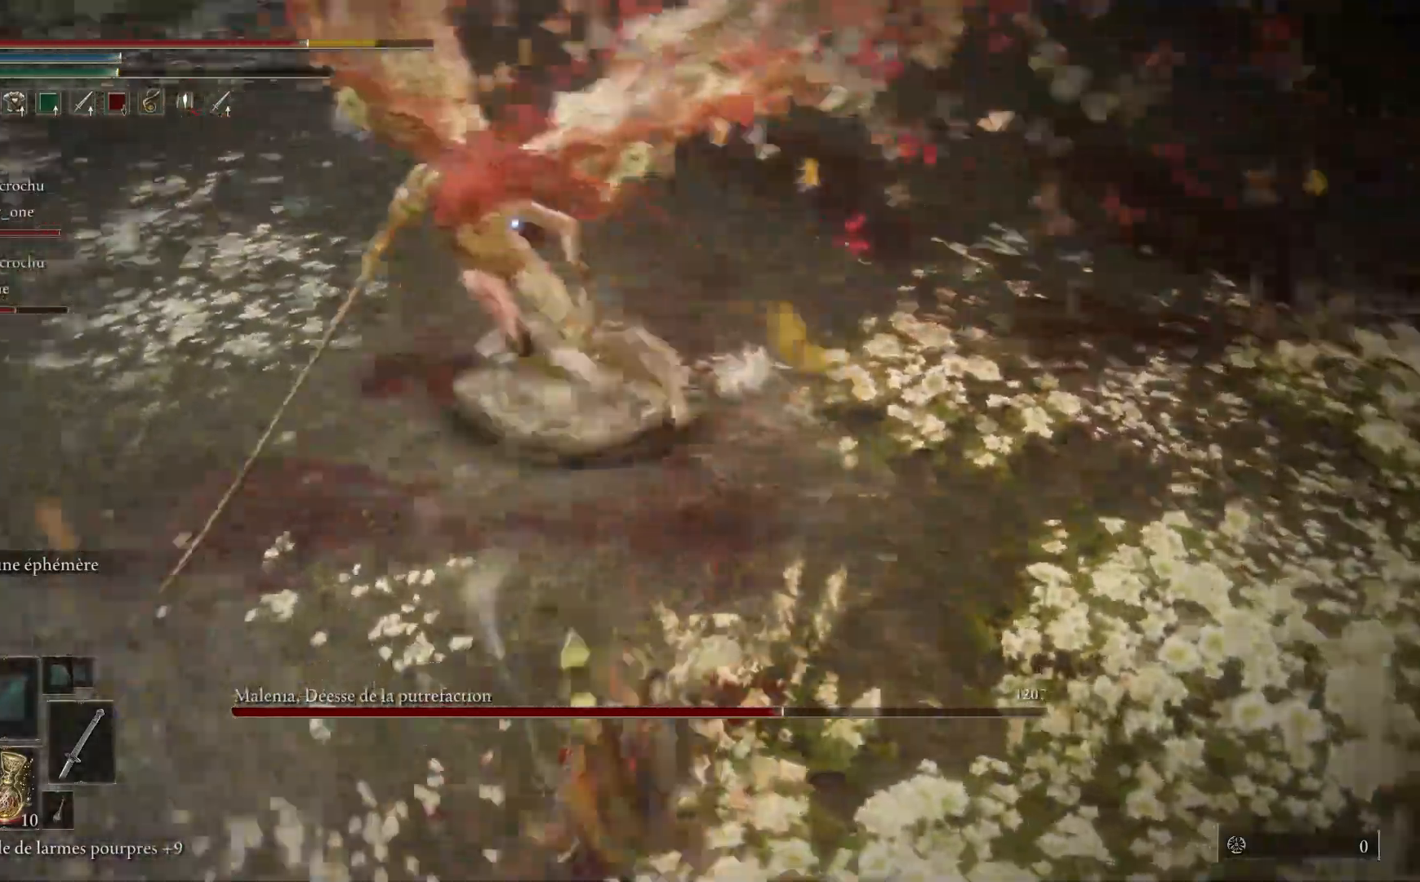
Gameplay with a controller (Xbox layout); each line is a JSON object with the inputs held at the frame after it. "events" lists button and stick changes between this image and that frame as [ms after this image, input, new state], when the widget could be followed in between. Not read: SHARE Z.
{"buttons": [], "left_stick": "down", "right_stick": "center"}
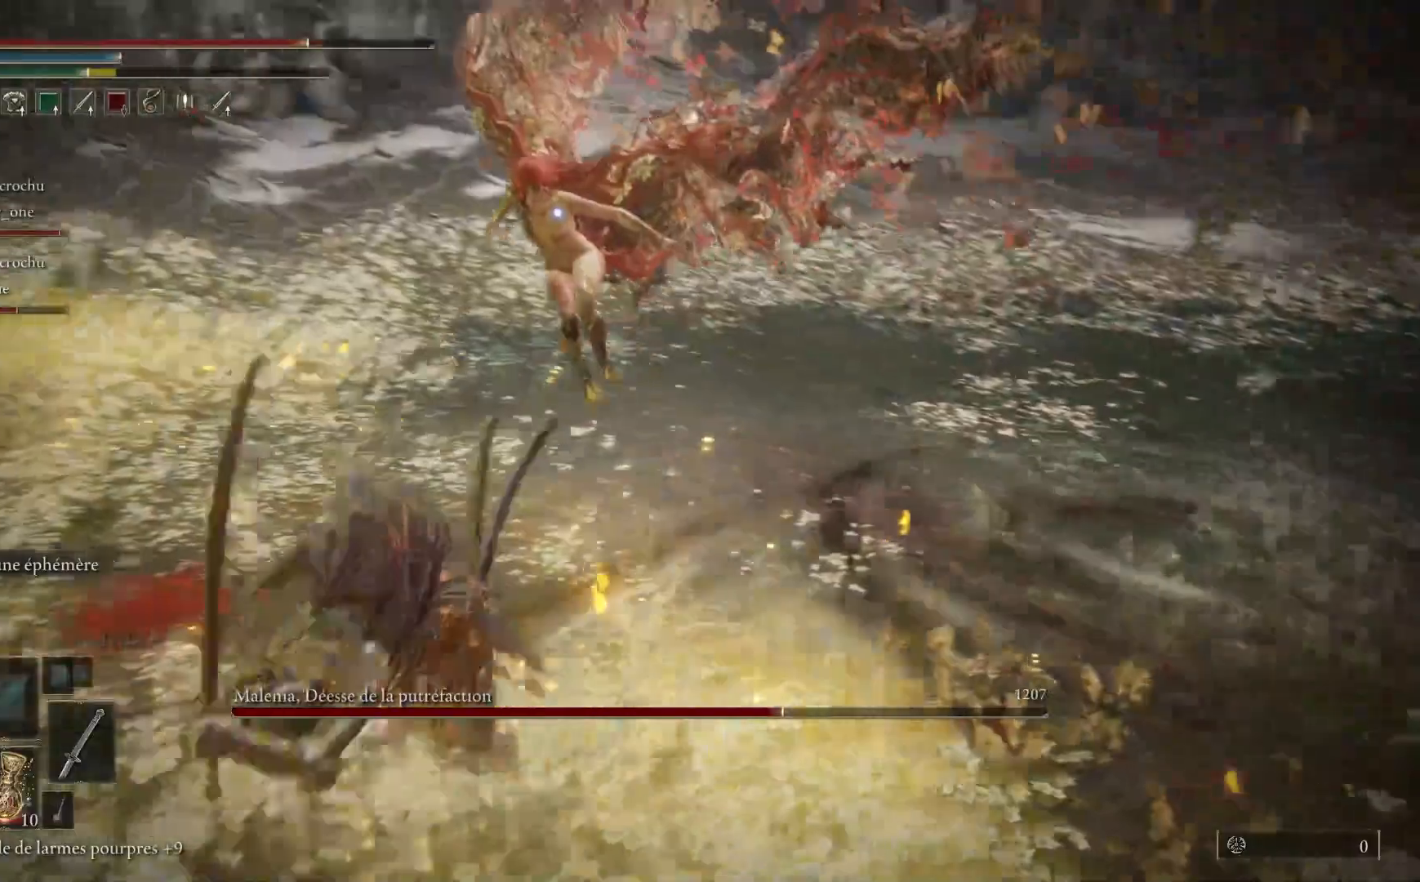
{"buttons": ["B"], "left_stick": "down", "right_stick": "center", "events": [[350, "B", "down"]]}
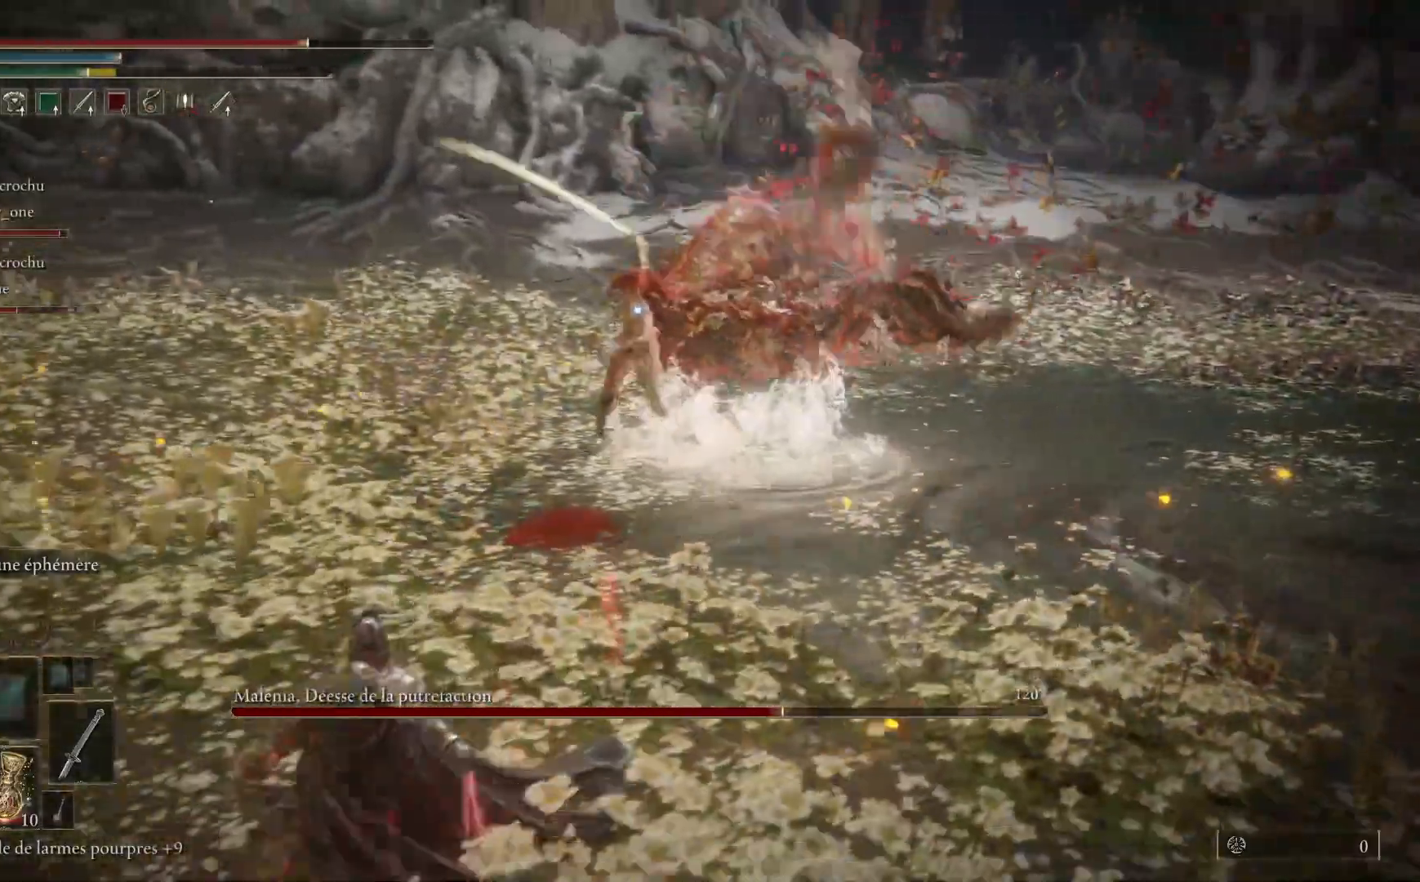
{"buttons": [], "left_stick": "down", "right_stick": "center", "events": [[17, "B", "up"]]}
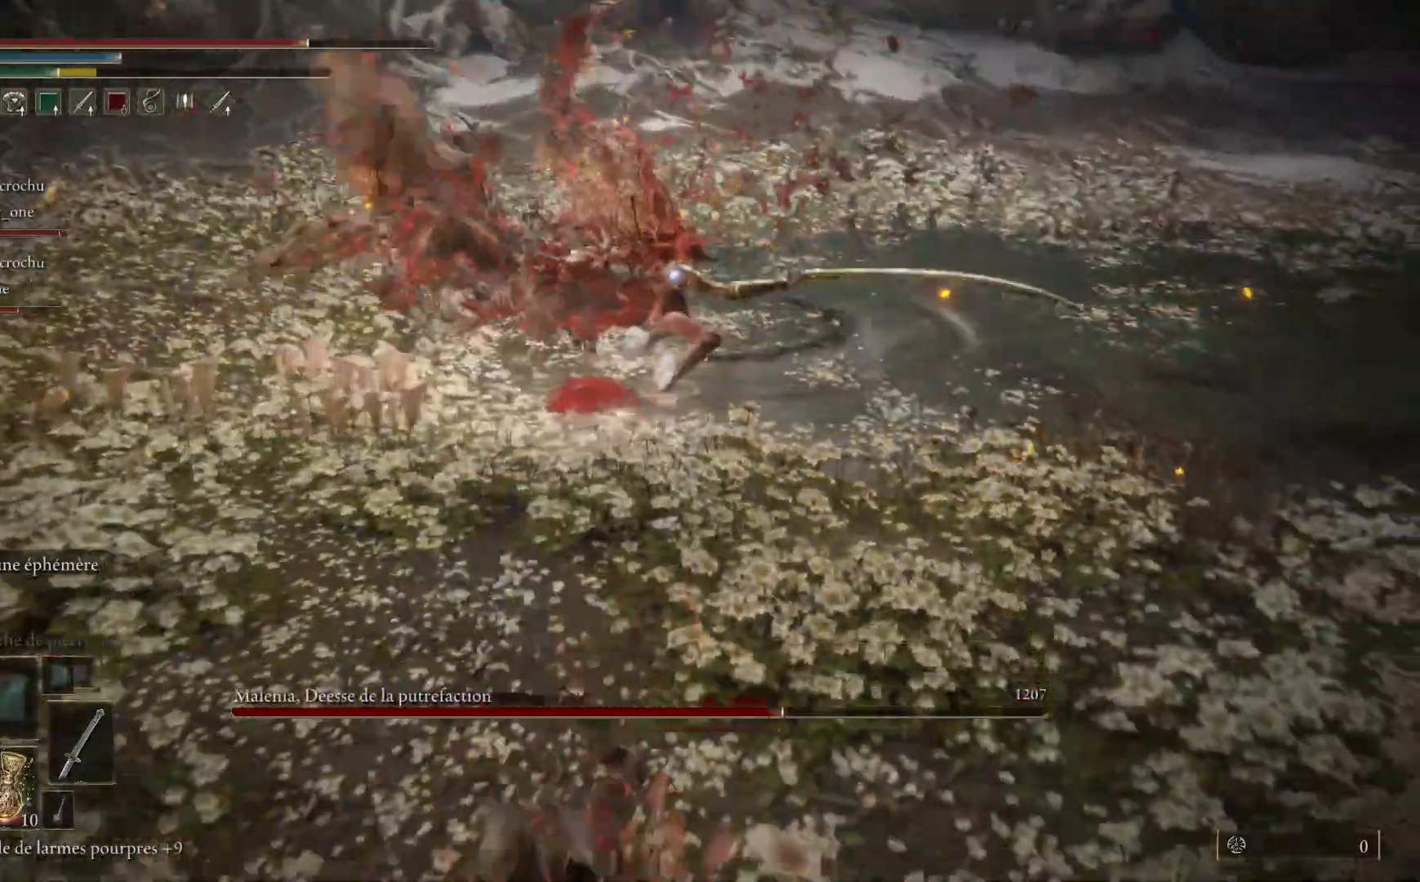
{"buttons": [], "left_stick": "down", "right_stick": "center", "events": []}
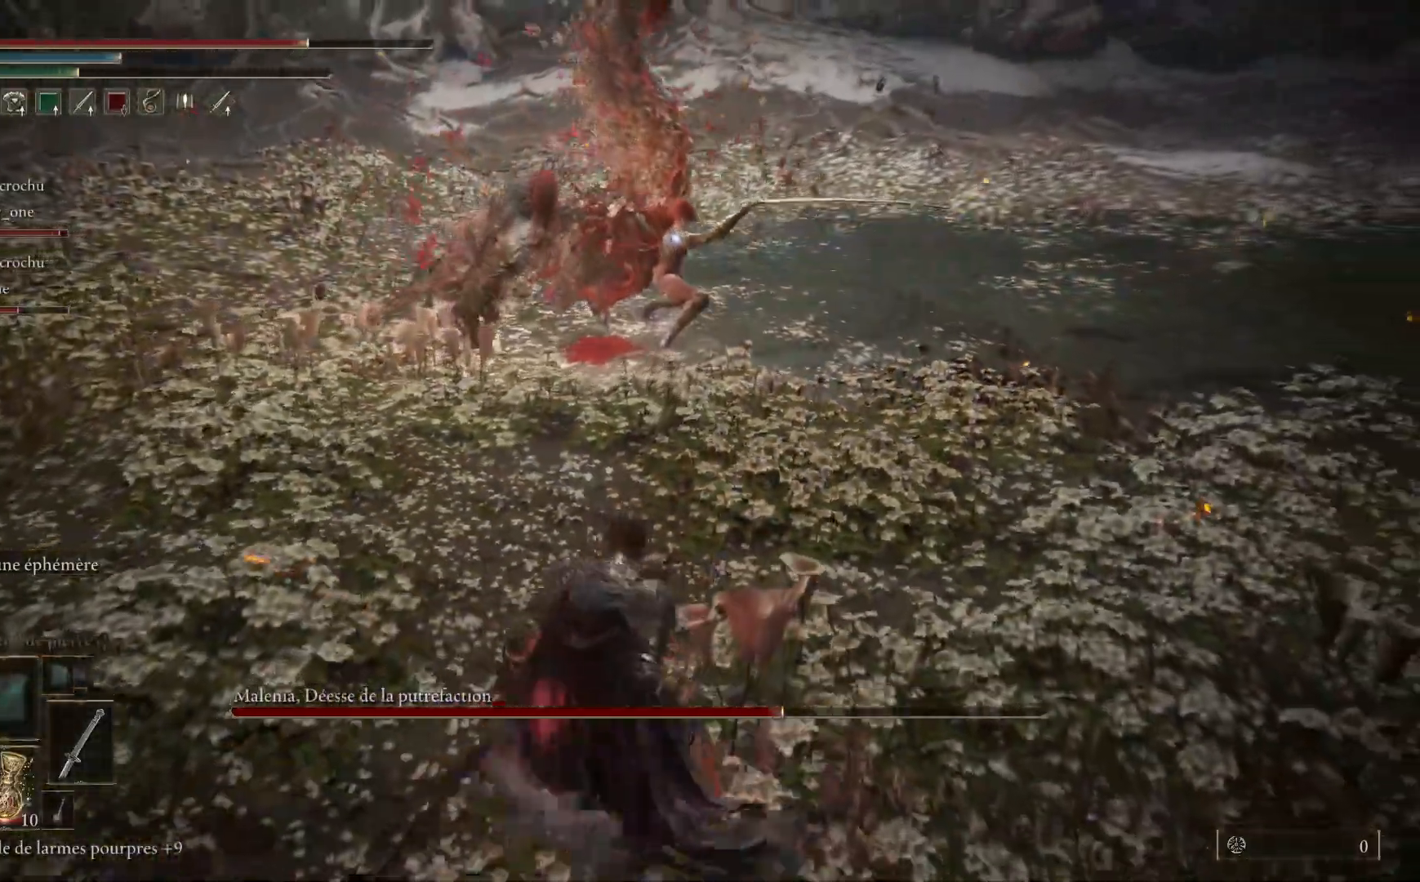
{"buttons": [], "left_stick": "down", "right_stick": "center", "events": []}
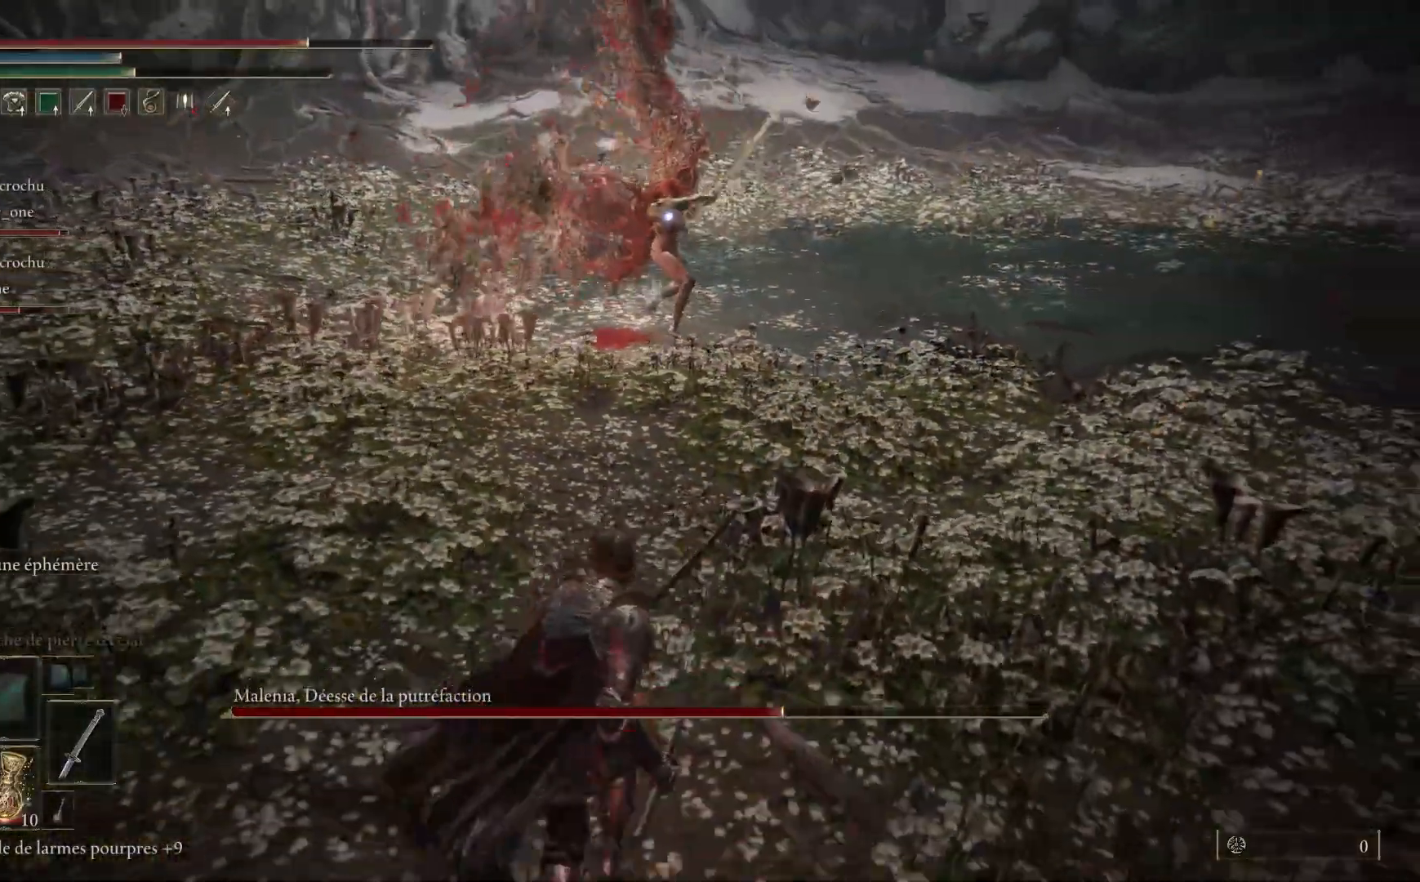
{"buttons": [], "left_stick": "down-right", "right_stick": "center", "events": [[100, "left_stick", "down-right"]]}
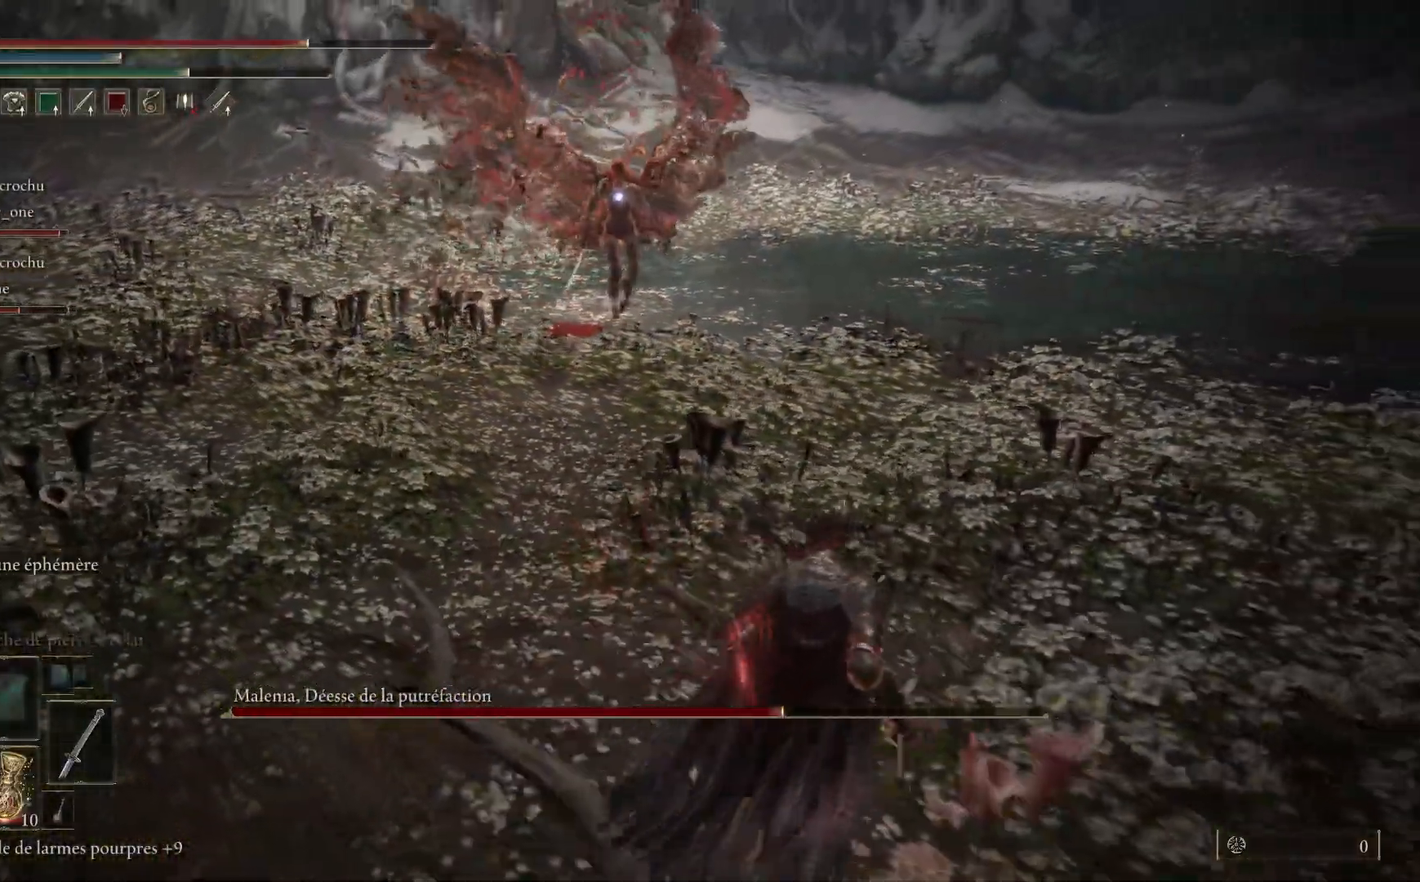
{"buttons": [], "left_stick": "down-right", "right_stick": "center", "events": []}
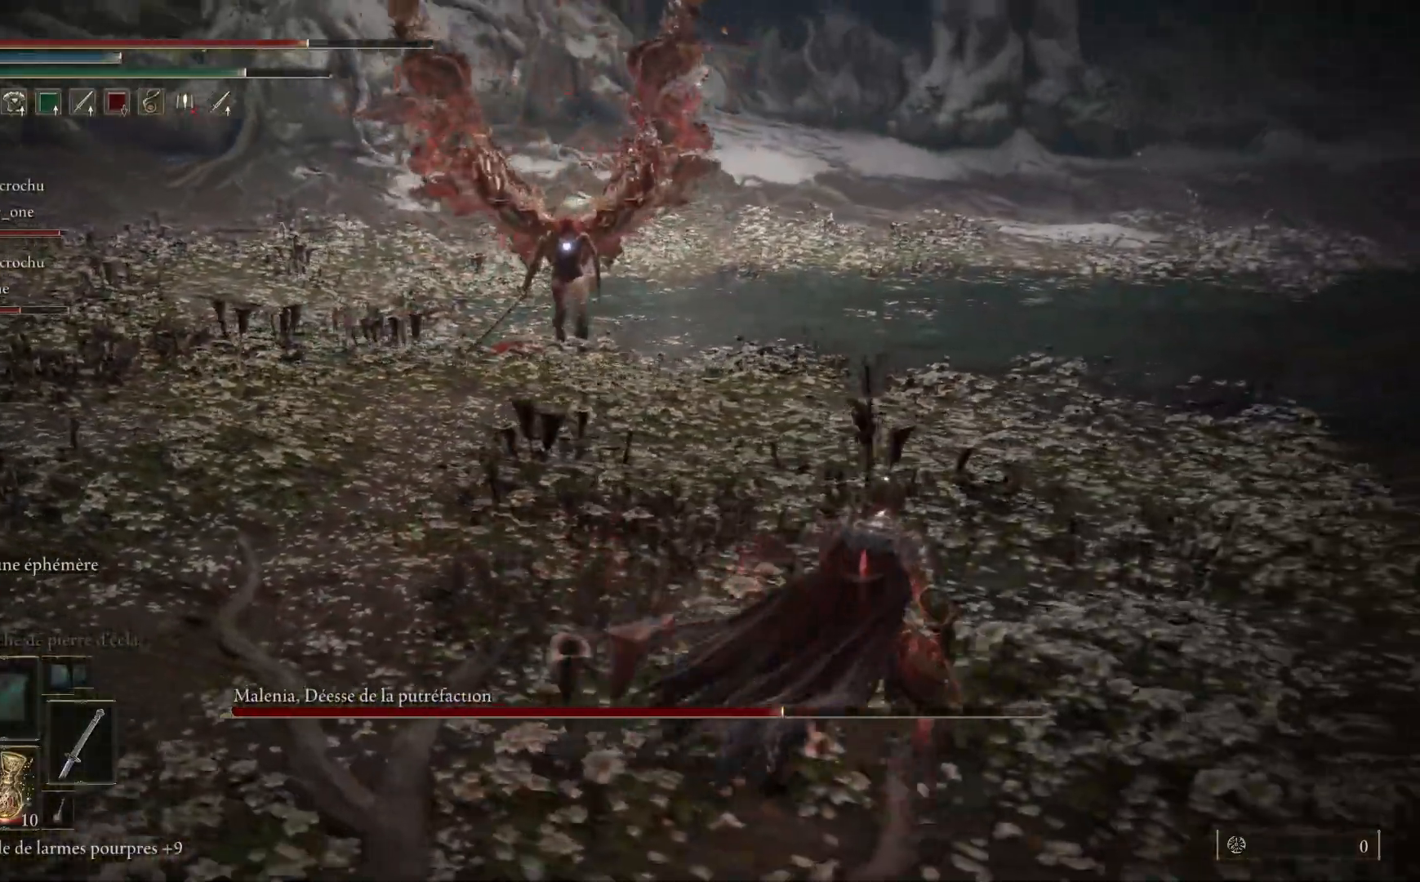
{"buttons": [], "left_stick": "down-right", "right_stick": "center", "events": []}
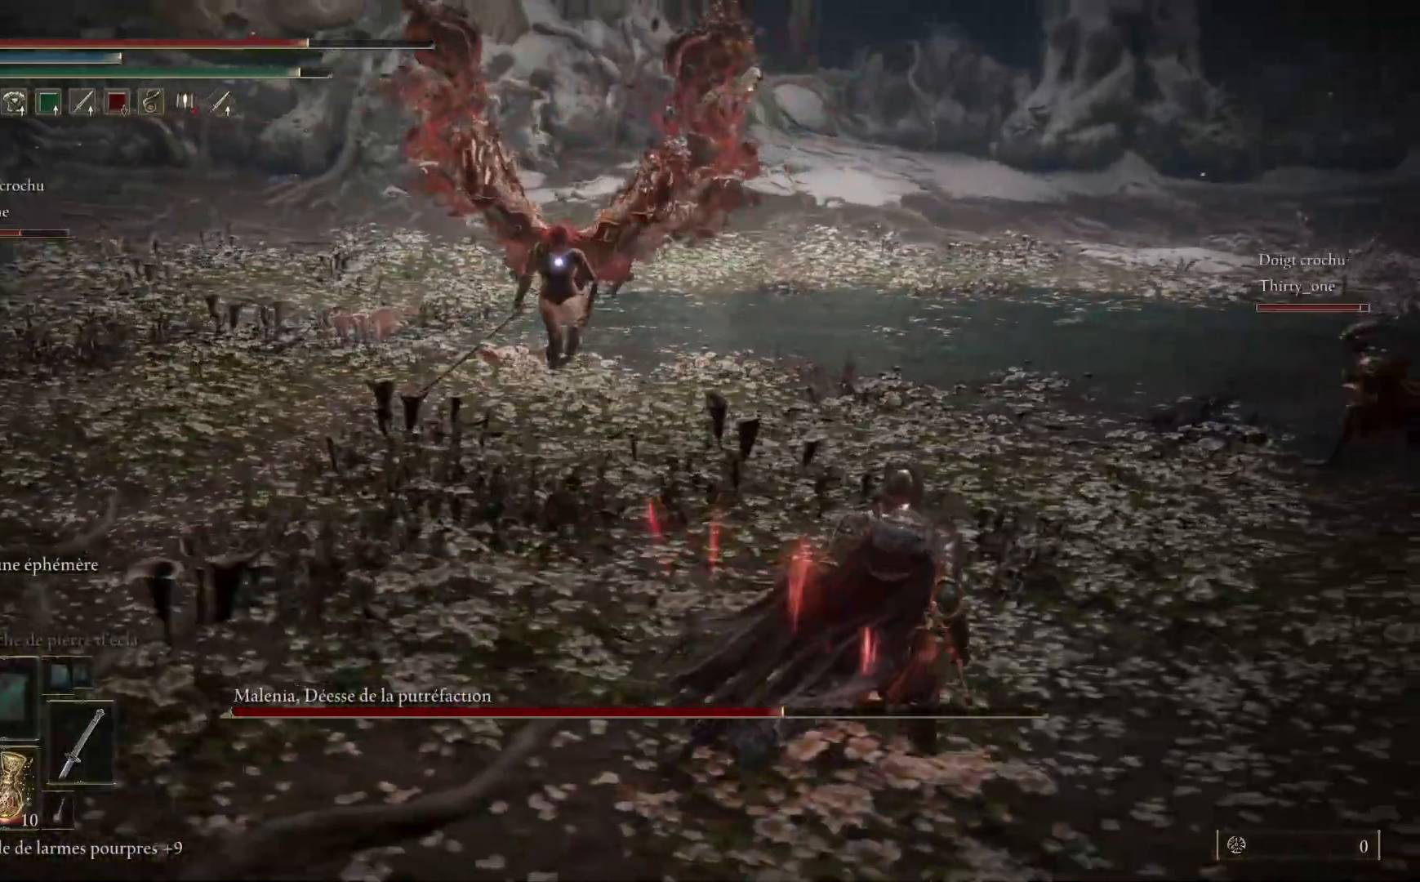
{"buttons": ["B"], "left_stick": "right", "right_stick": "center", "events": [[50, "B", "down"], [100, "left_stick", "right"]]}
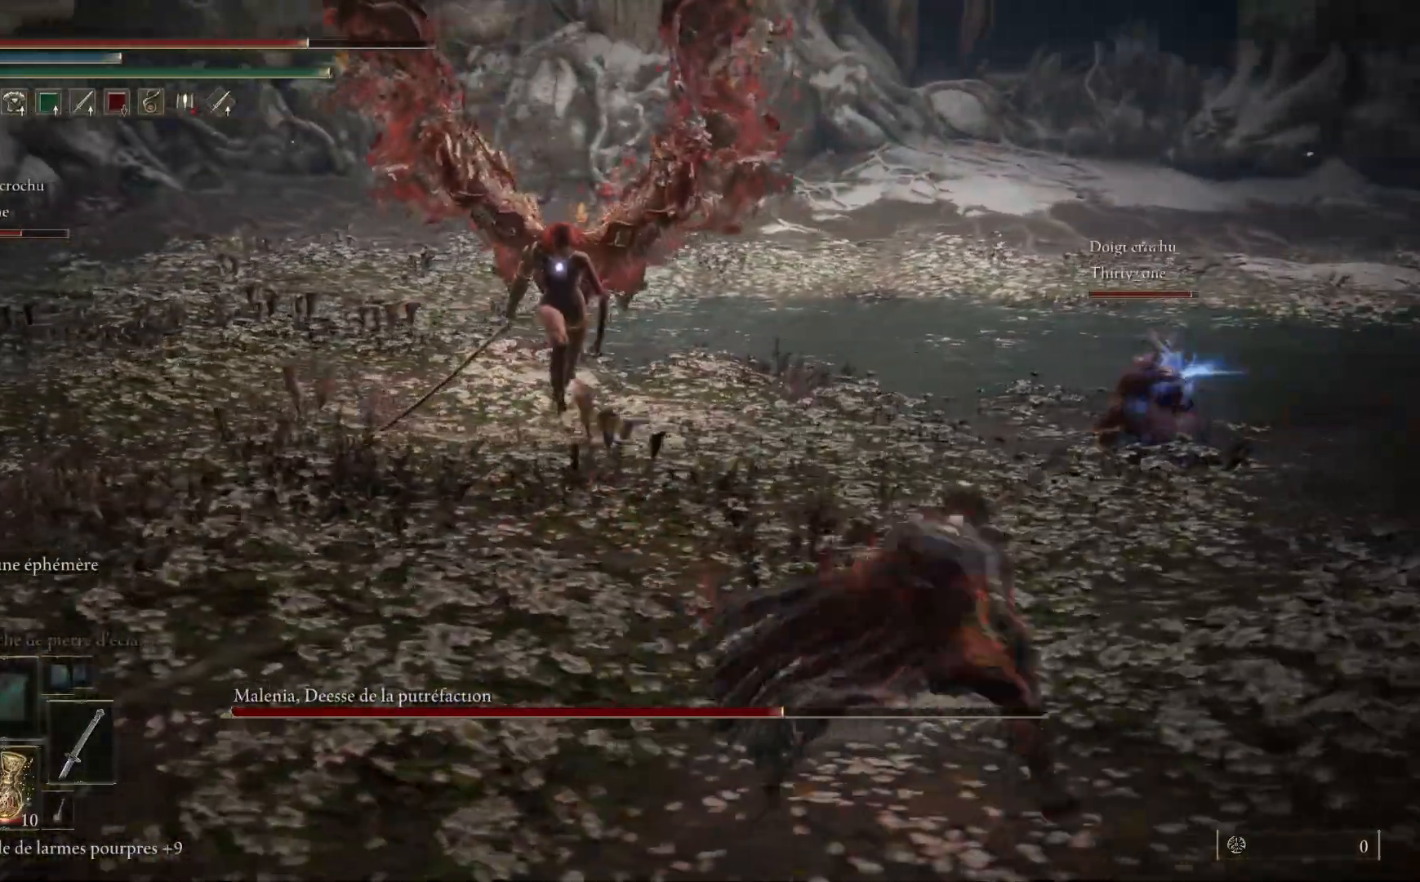
{"buttons": ["B"], "left_stick": "right", "right_stick": "center", "events": []}
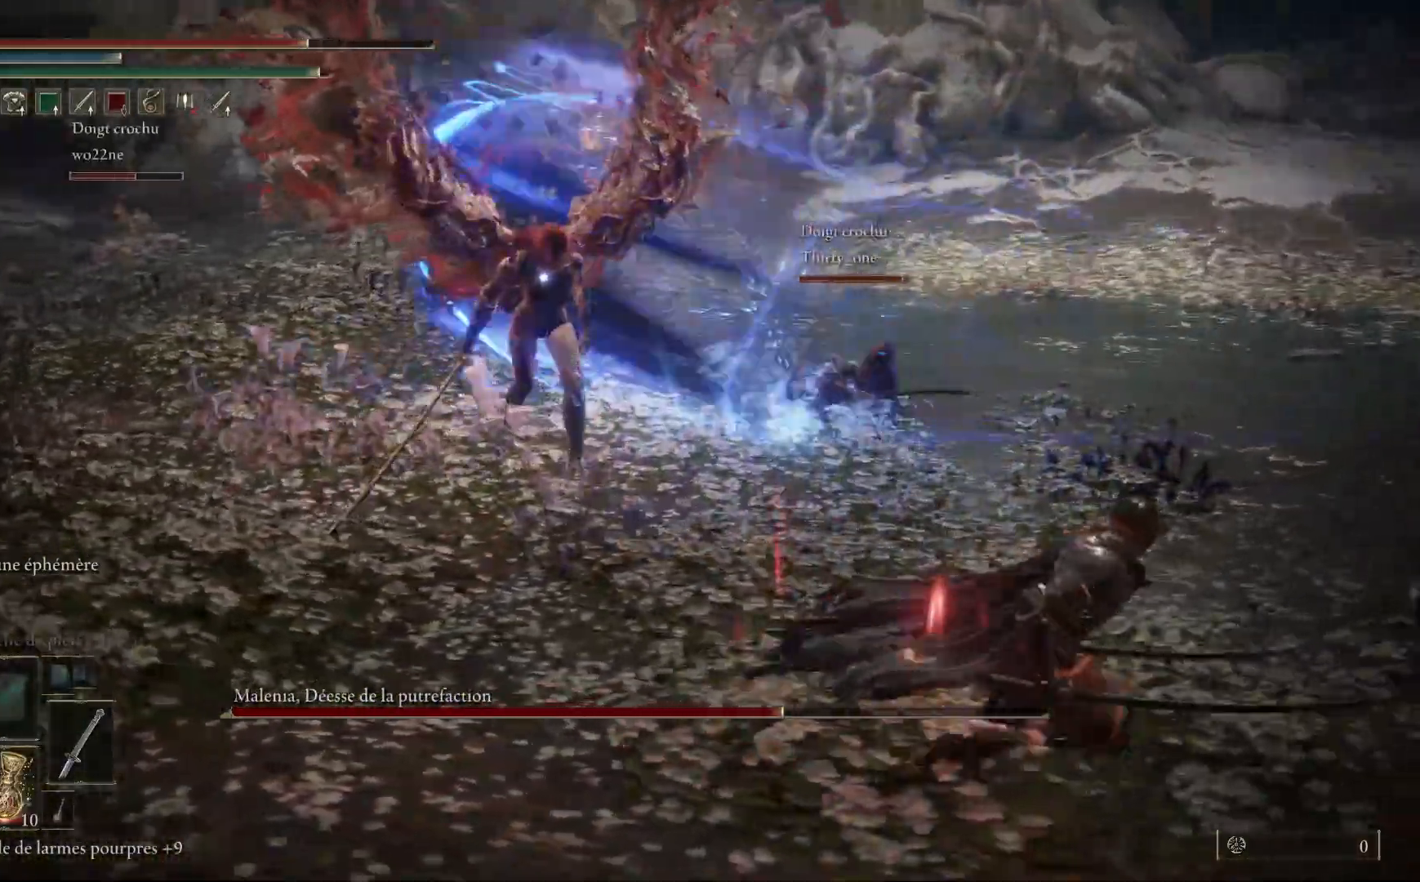
{"buttons": ["B"], "left_stick": "down-right", "right_stick": "center", "events": [[500, "left_stick", "down-right"]]}
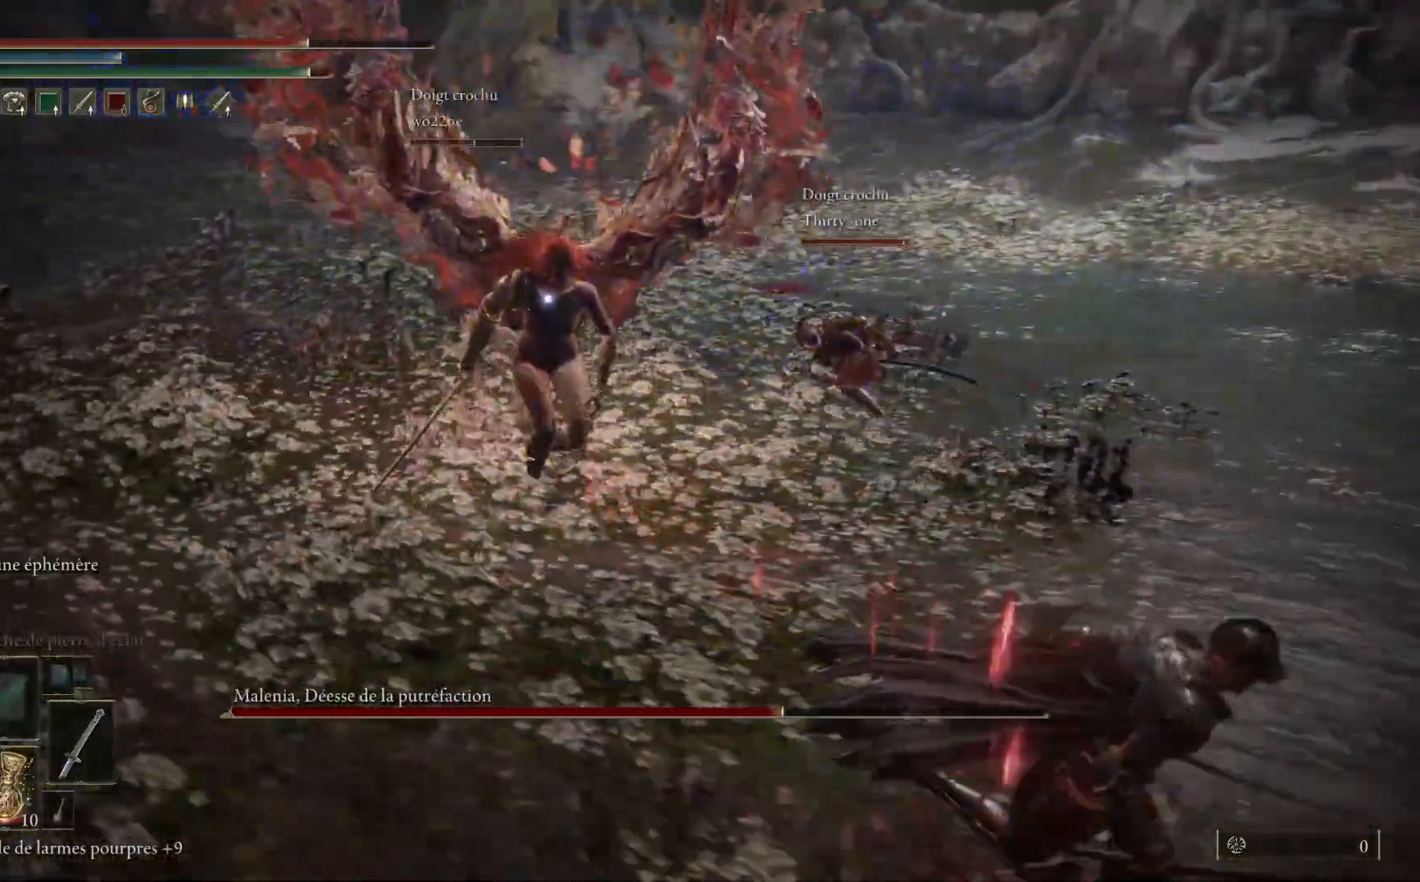
{"buttons": ["B"], "left_stick": "down-right", "right_stick": "center", "events": []}
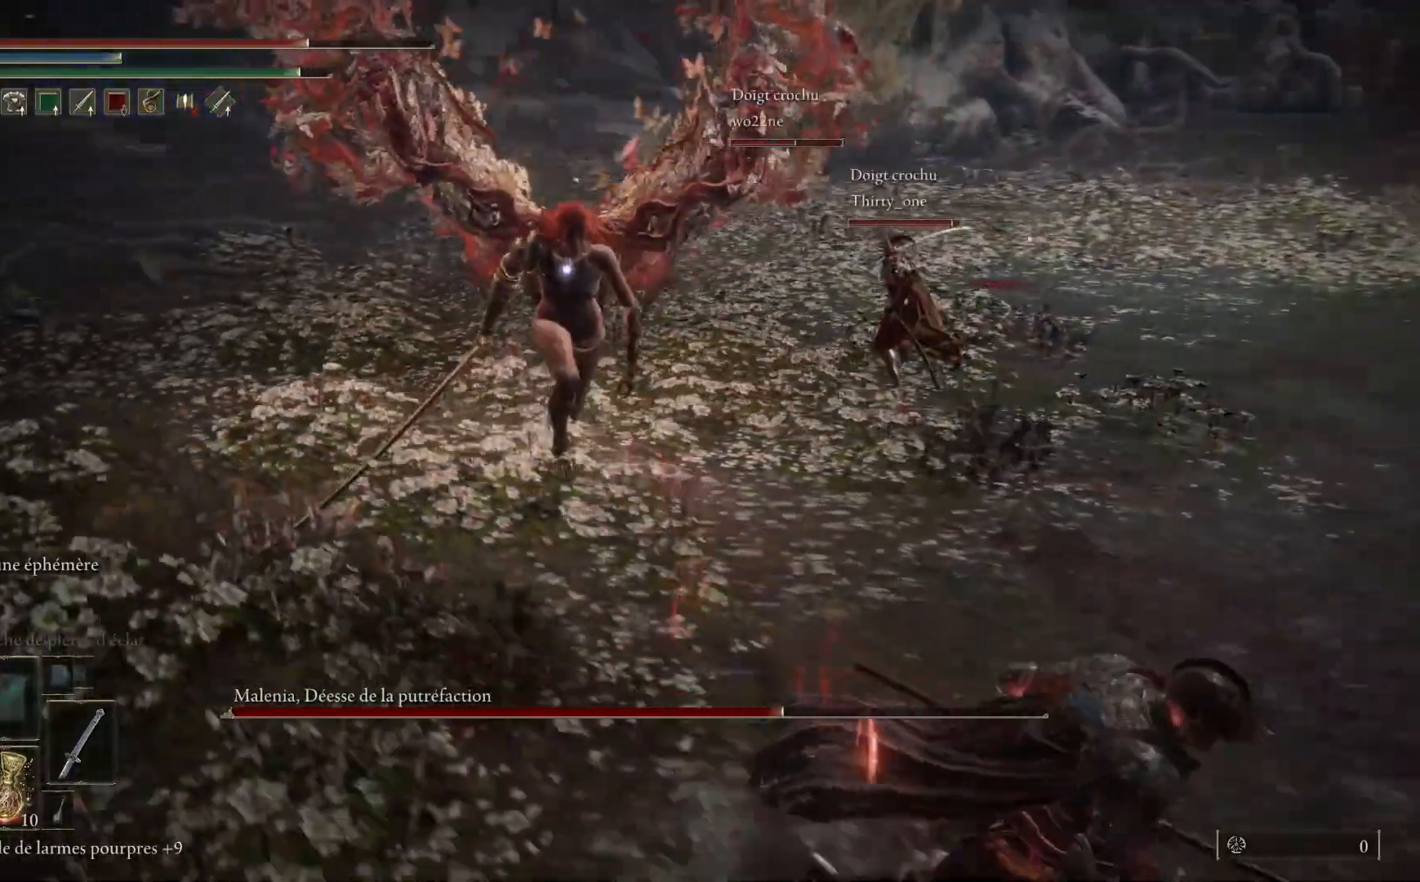
{"buttons": ["B"], "left_stick": "down-right", "right_stick": "center", "events": []}
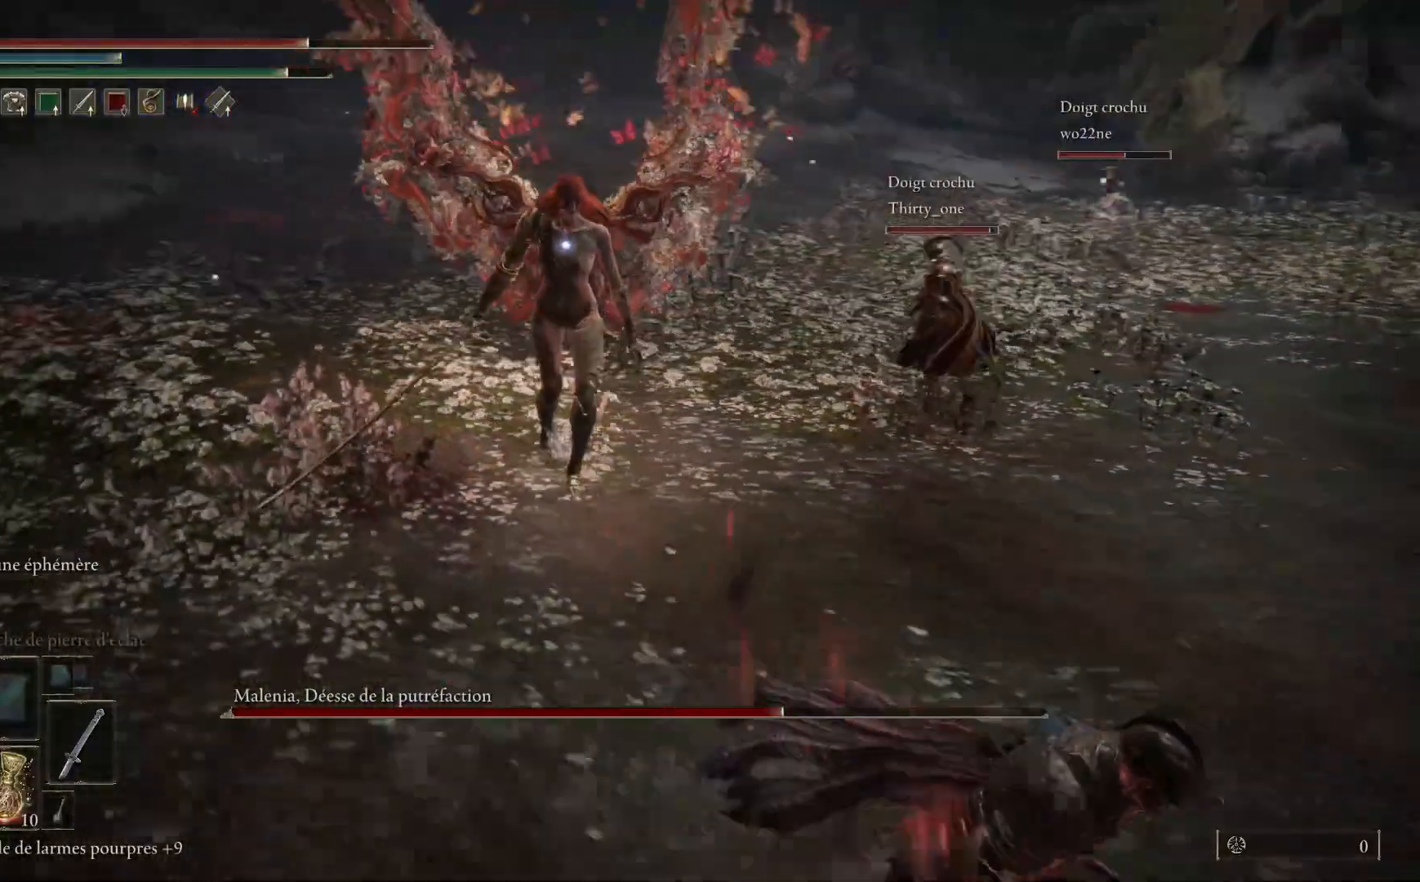
{"buttons": ["B"], "left_stick": "down-right", "right_stick": "center", "events": []}
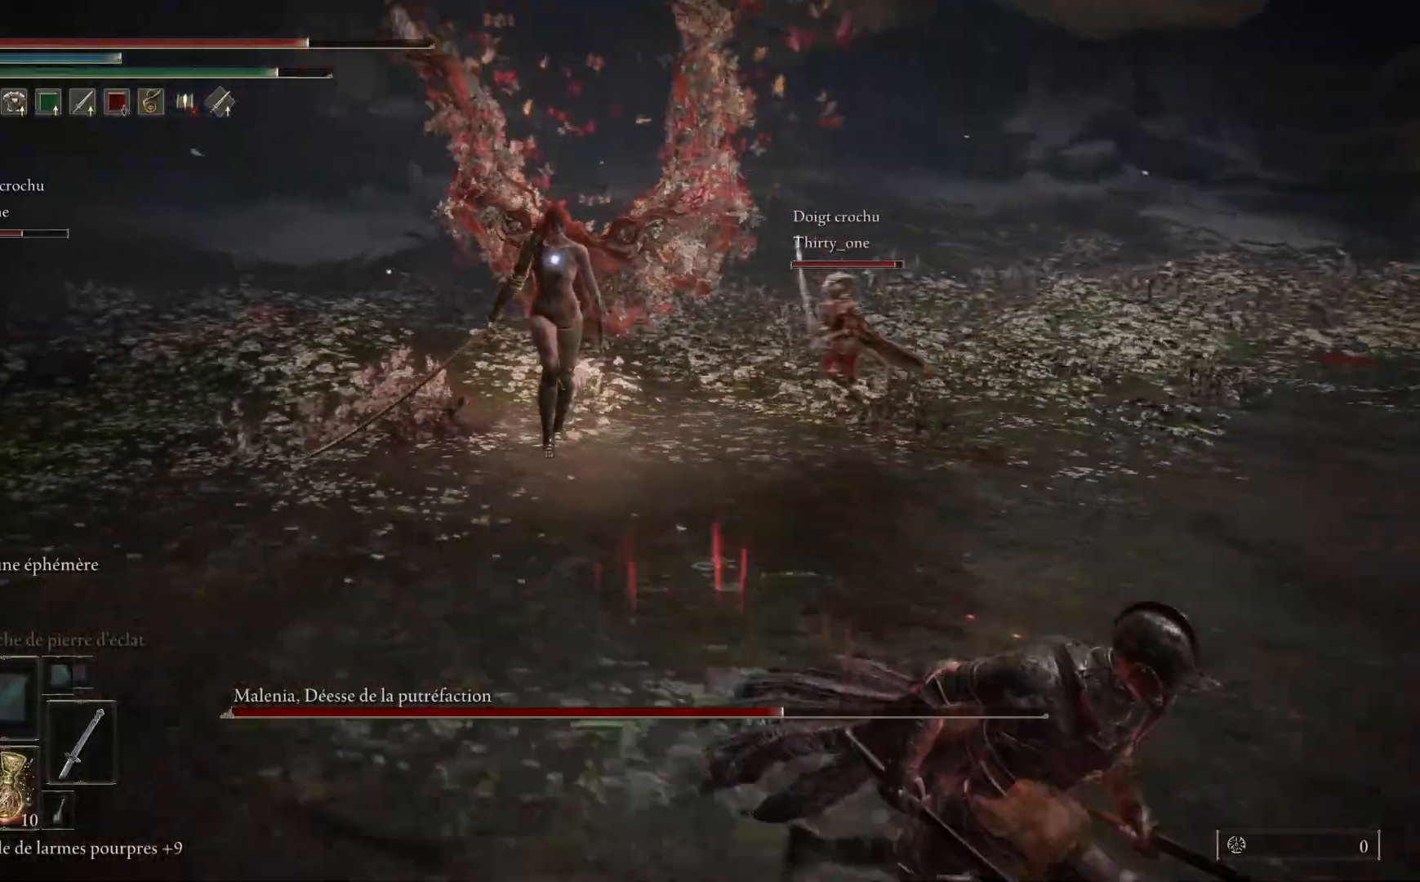
{"buttons": [], "left_stick": "down-right", "right_stick": "center", "events": [[183, "B", "up"]]}
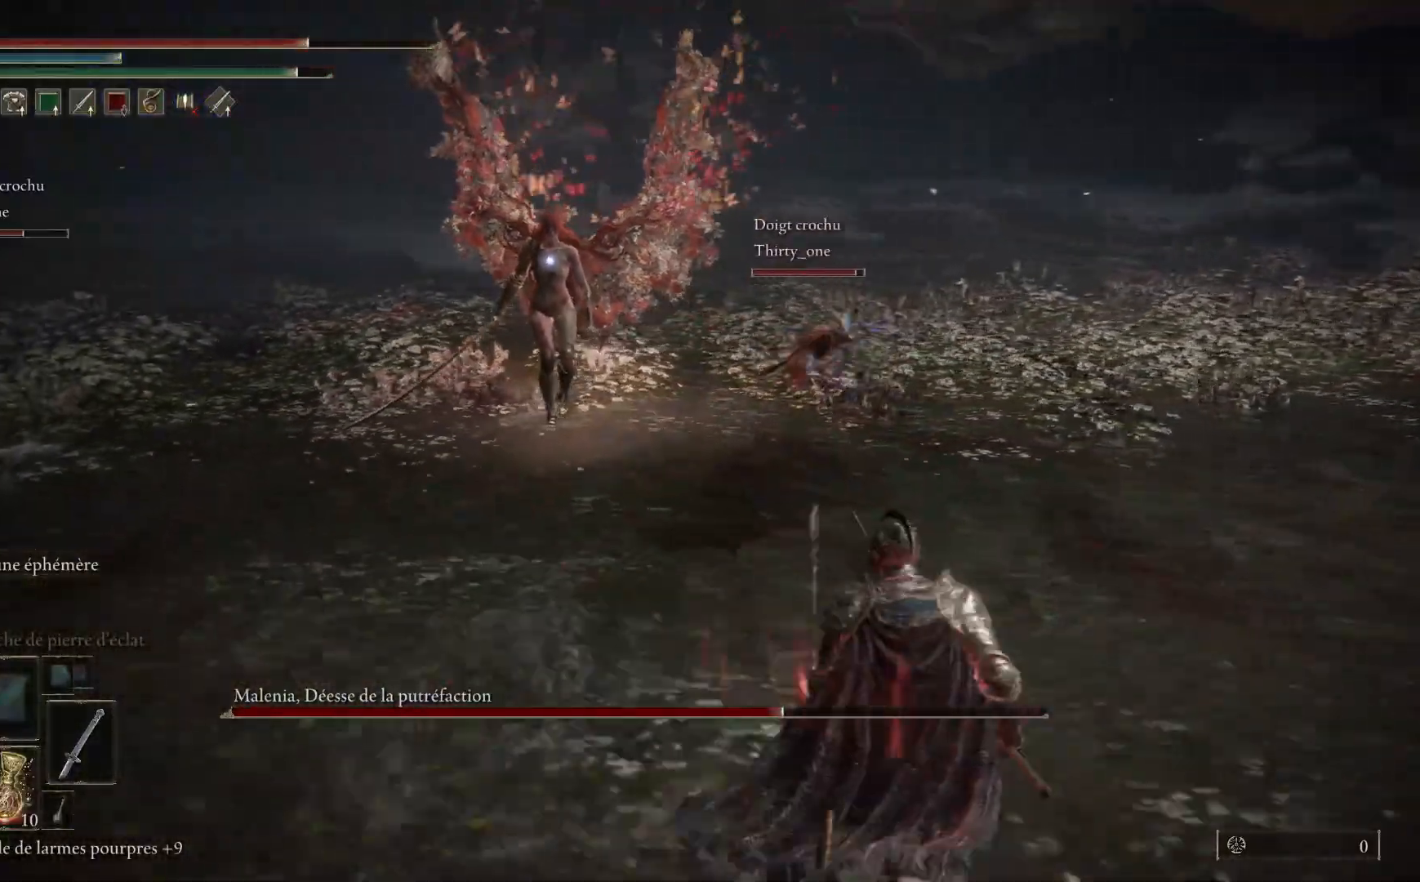
{"buttons": [], "left_stick": "down-right", "right_stick": "center", "events": []}
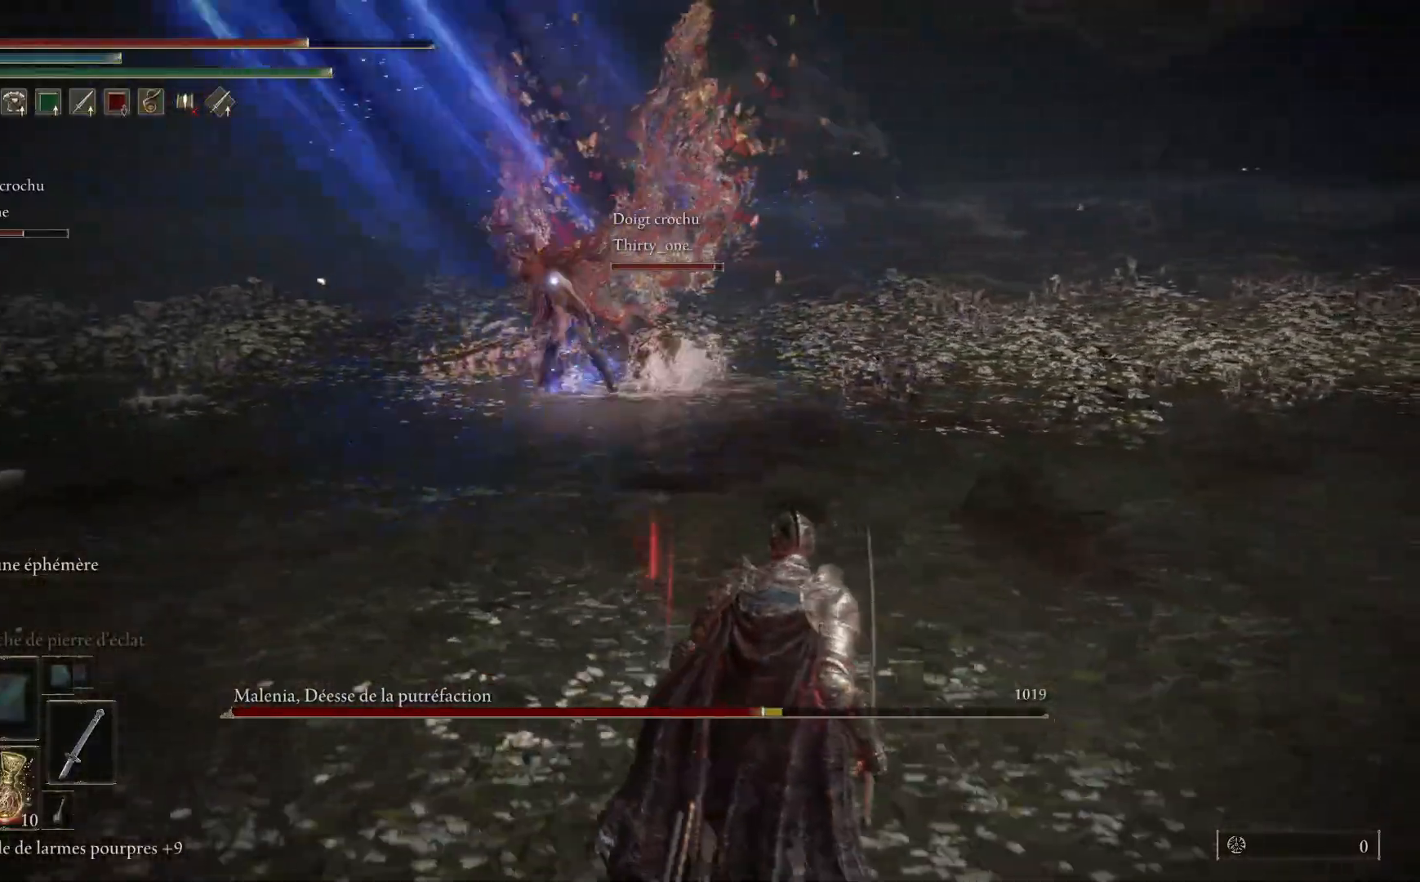
{"buttons": [], "left_stick": "down-left", "right_stick": "center", "events": [[233, "left_stick", "down"], [367, "left_stick", "down-left"]]}
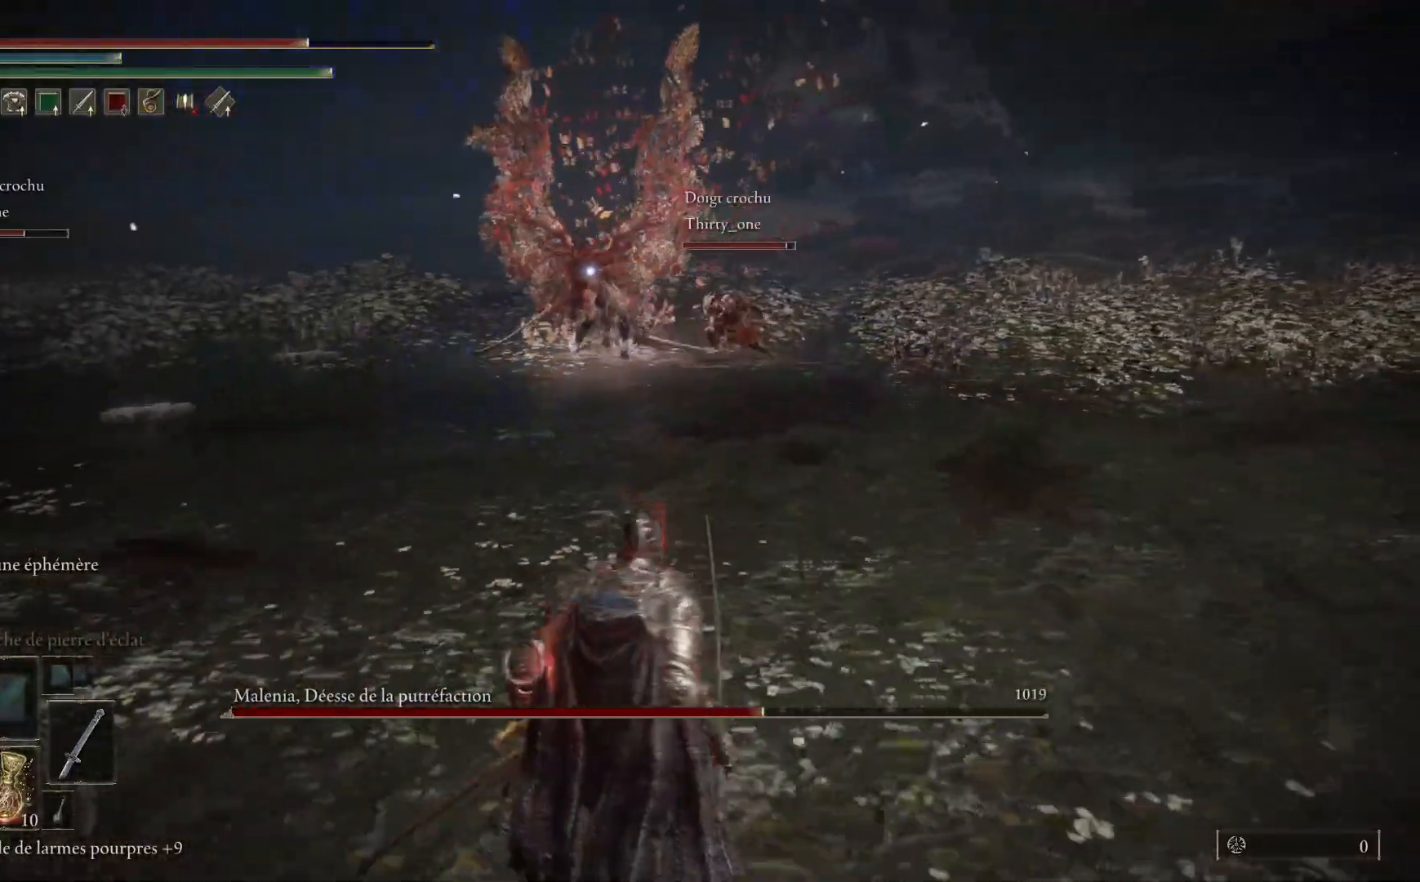
{"buttons": [], "left_stick": "left", "right_stick": "center", "events": [[133, "left_stick", "left"]]}
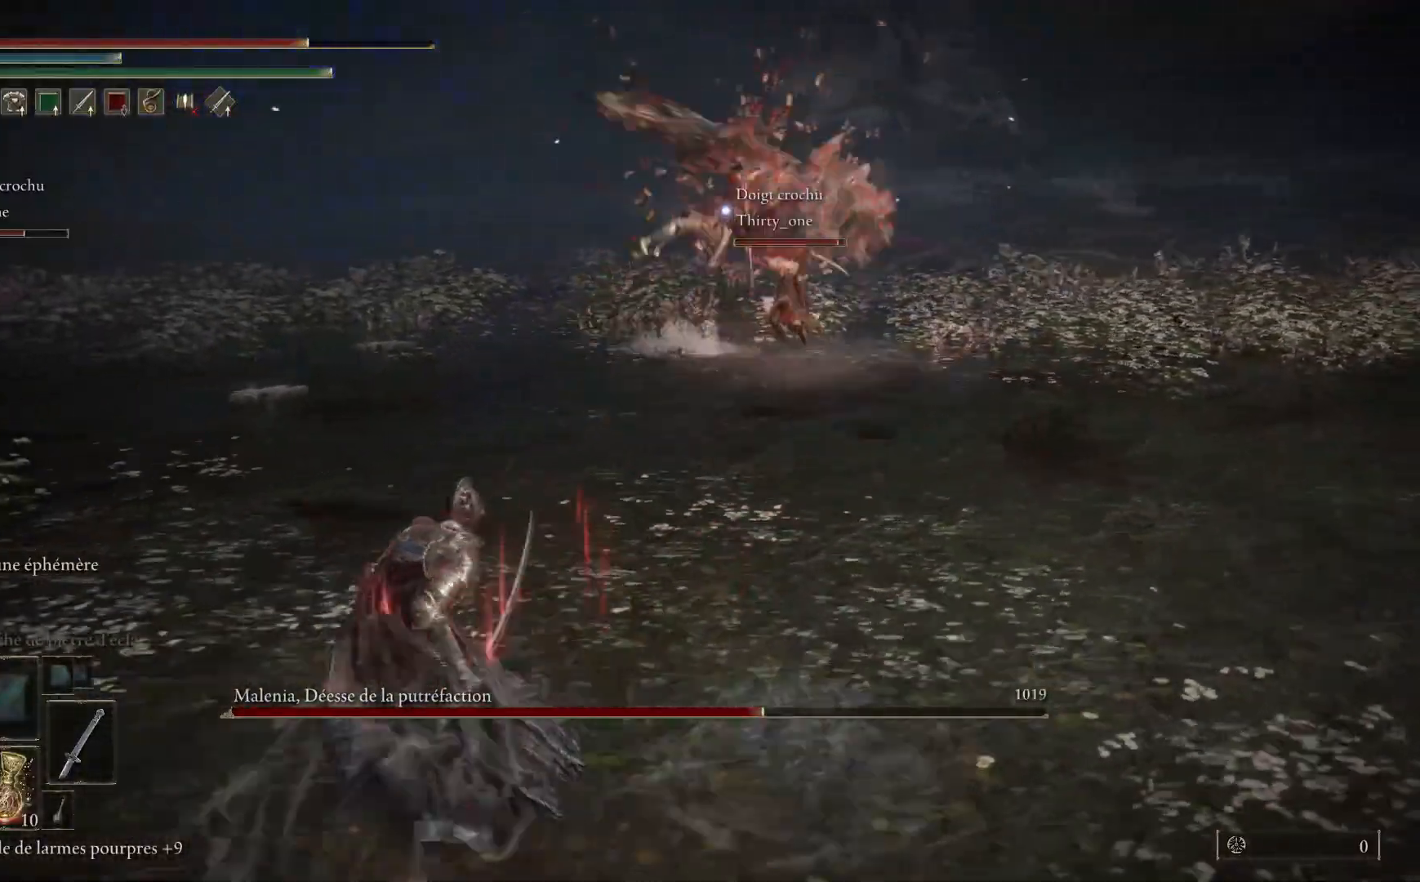
{"buttons": [], "left_stick": "left", "right_stick": "center", "events": []}
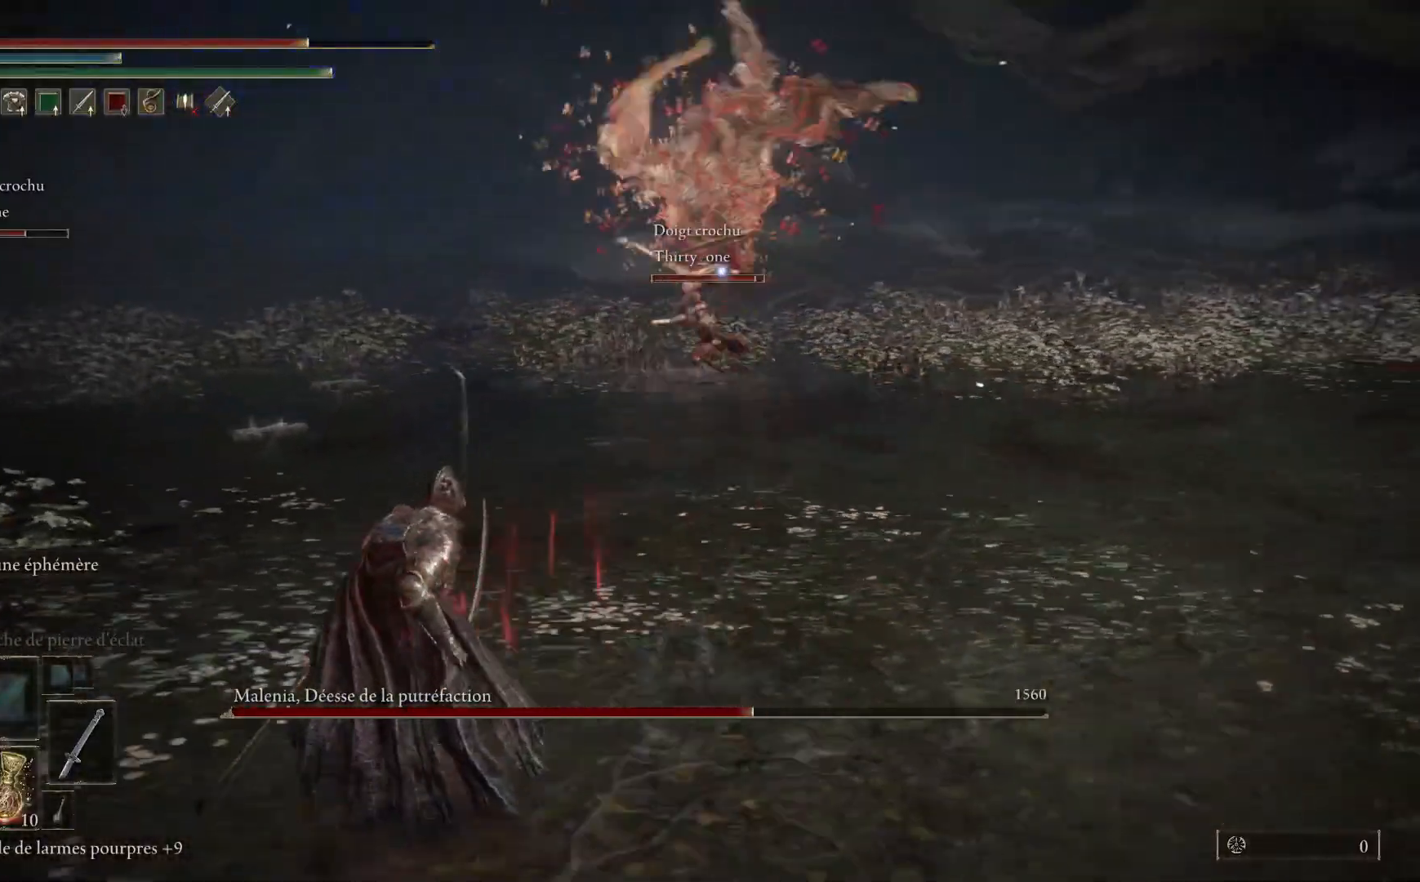
{"buttons": ["B"], "left_stick": "up-left", "right_stick": "center", "events": [[183, "left_stick", "up-left"], [333, "B", "down"]]}
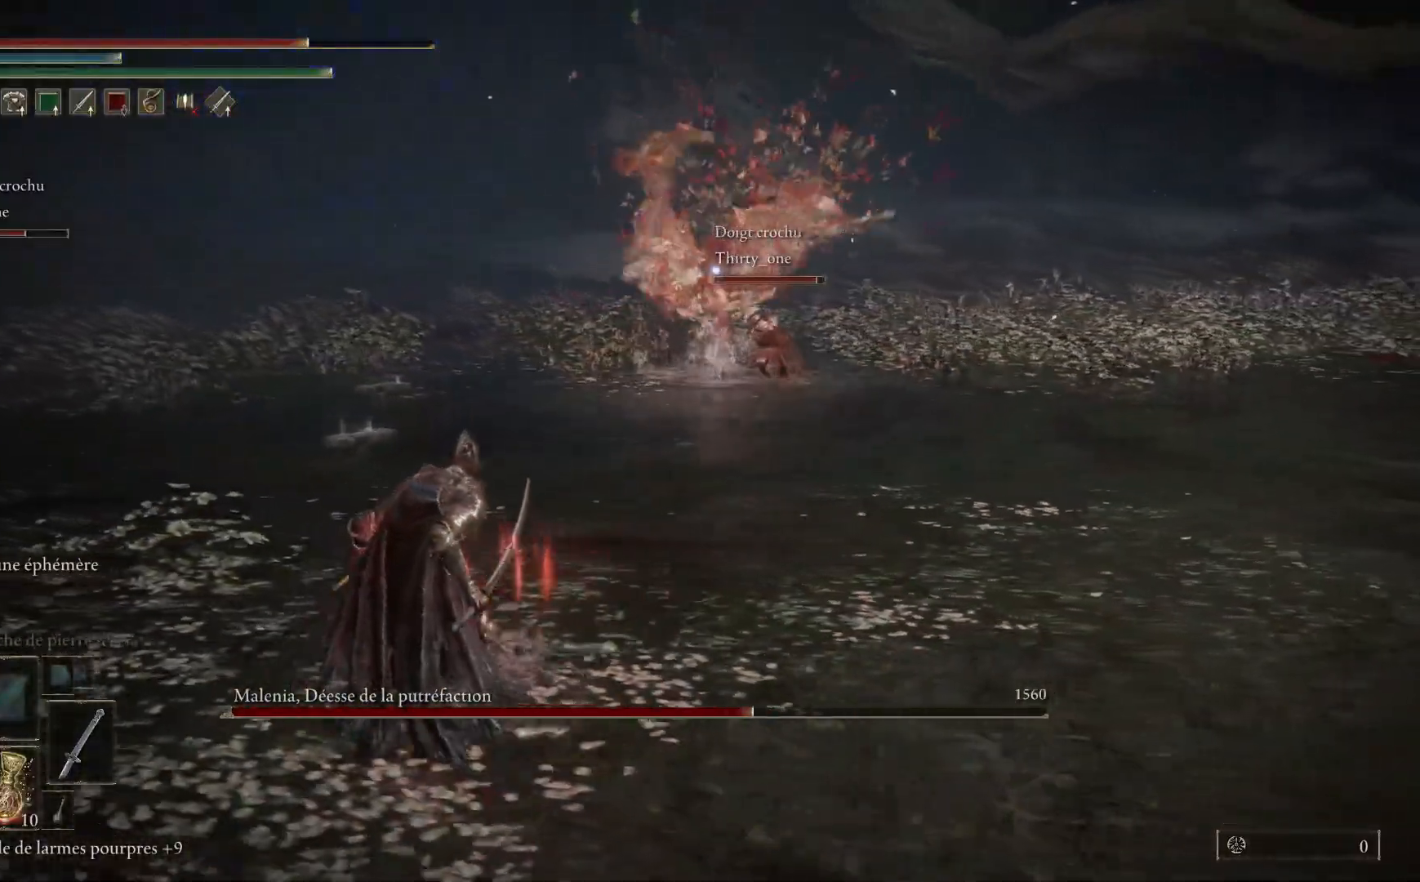
{"buttons": ["B"], "left_stick": "up-left", "right_stick": "center", "events": []}
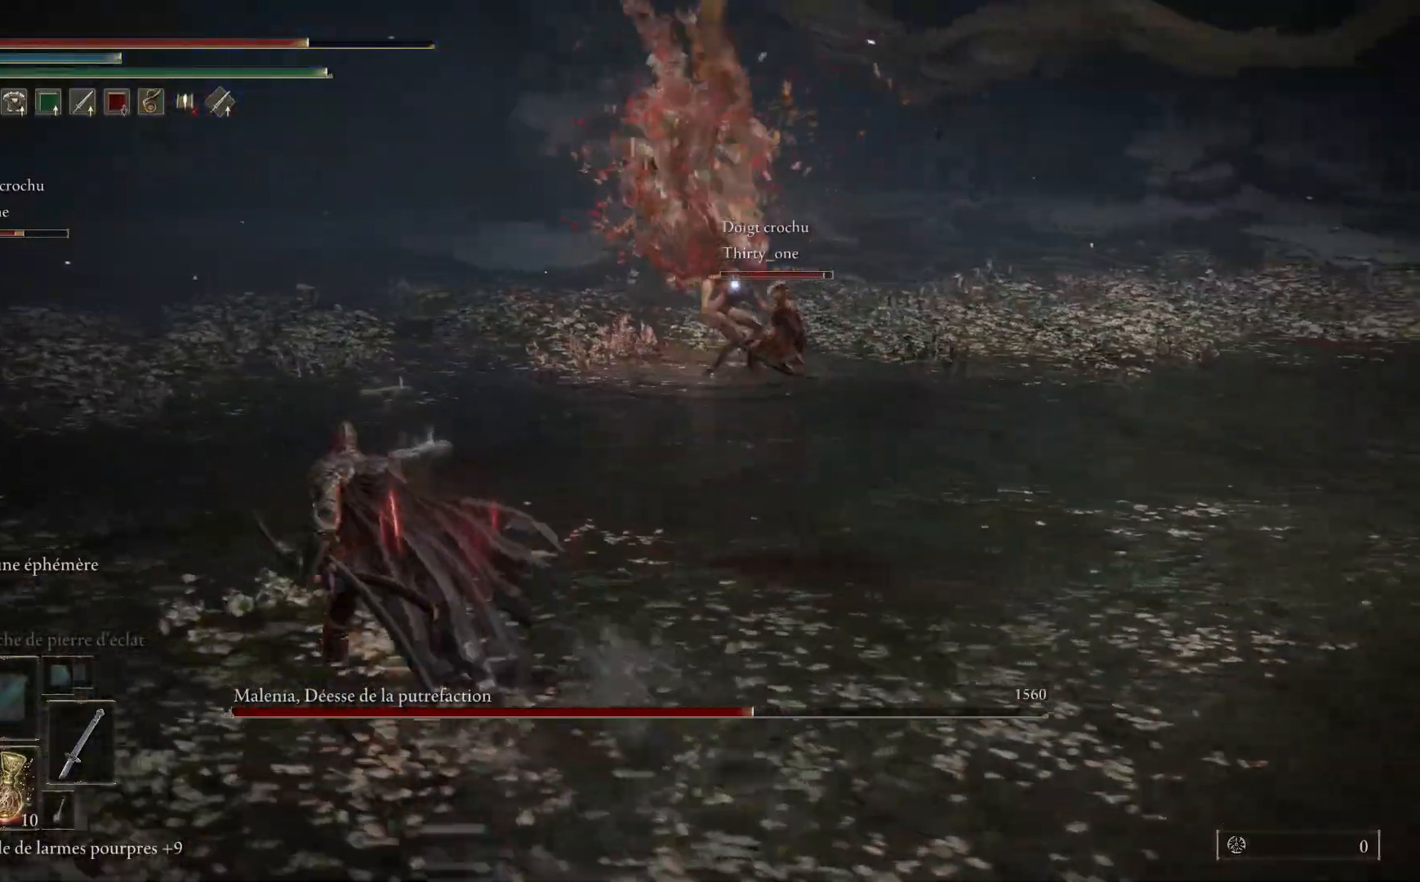
{"buttons": ["B"], "left_stick": "up-left", "right_stick": "center", "events": []}
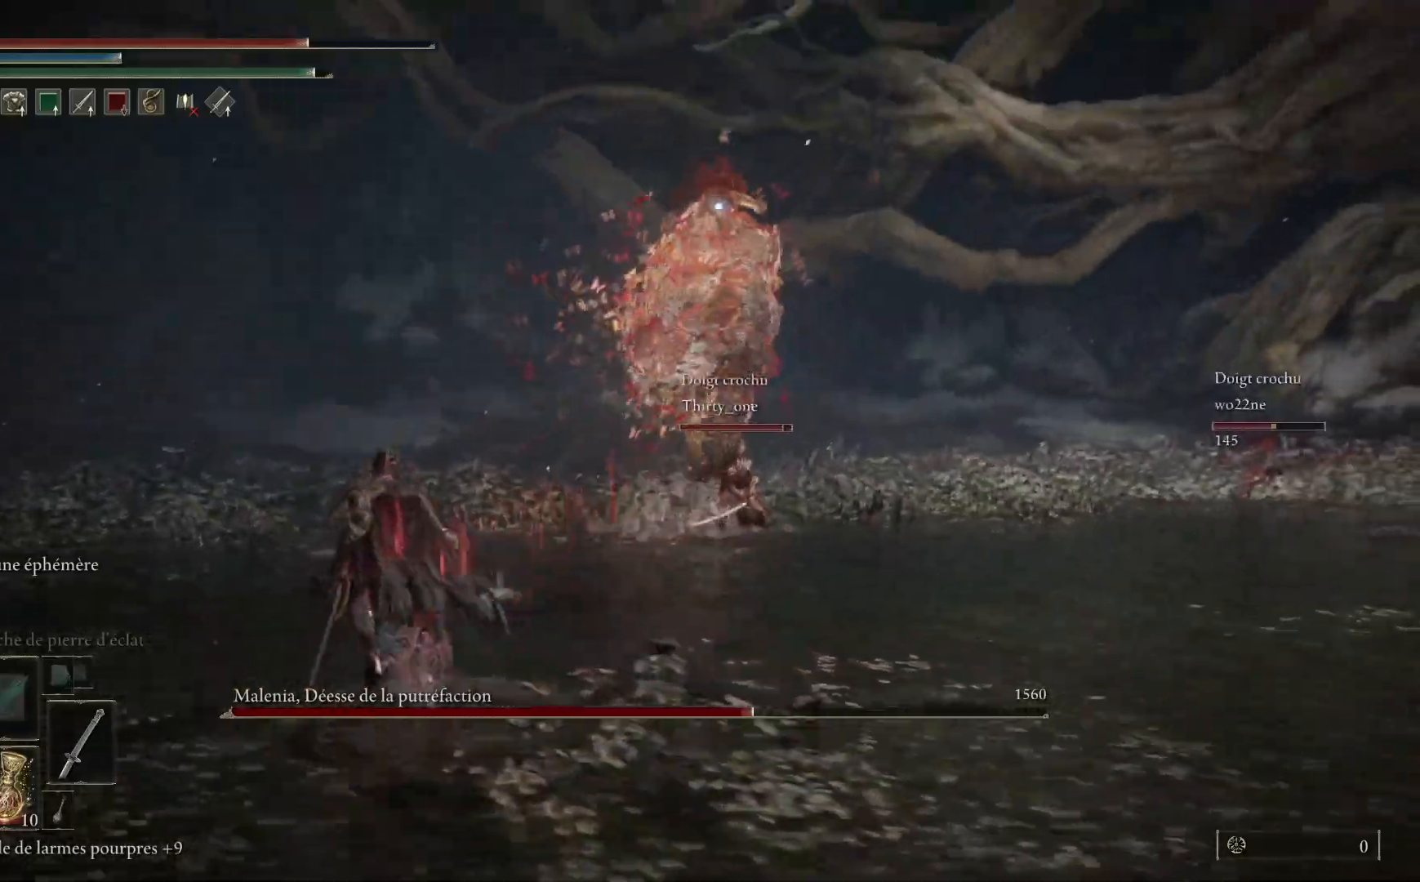
{"buttons": ["B"], "left_stick": "up-left", "right_stick": "center", "events": []}
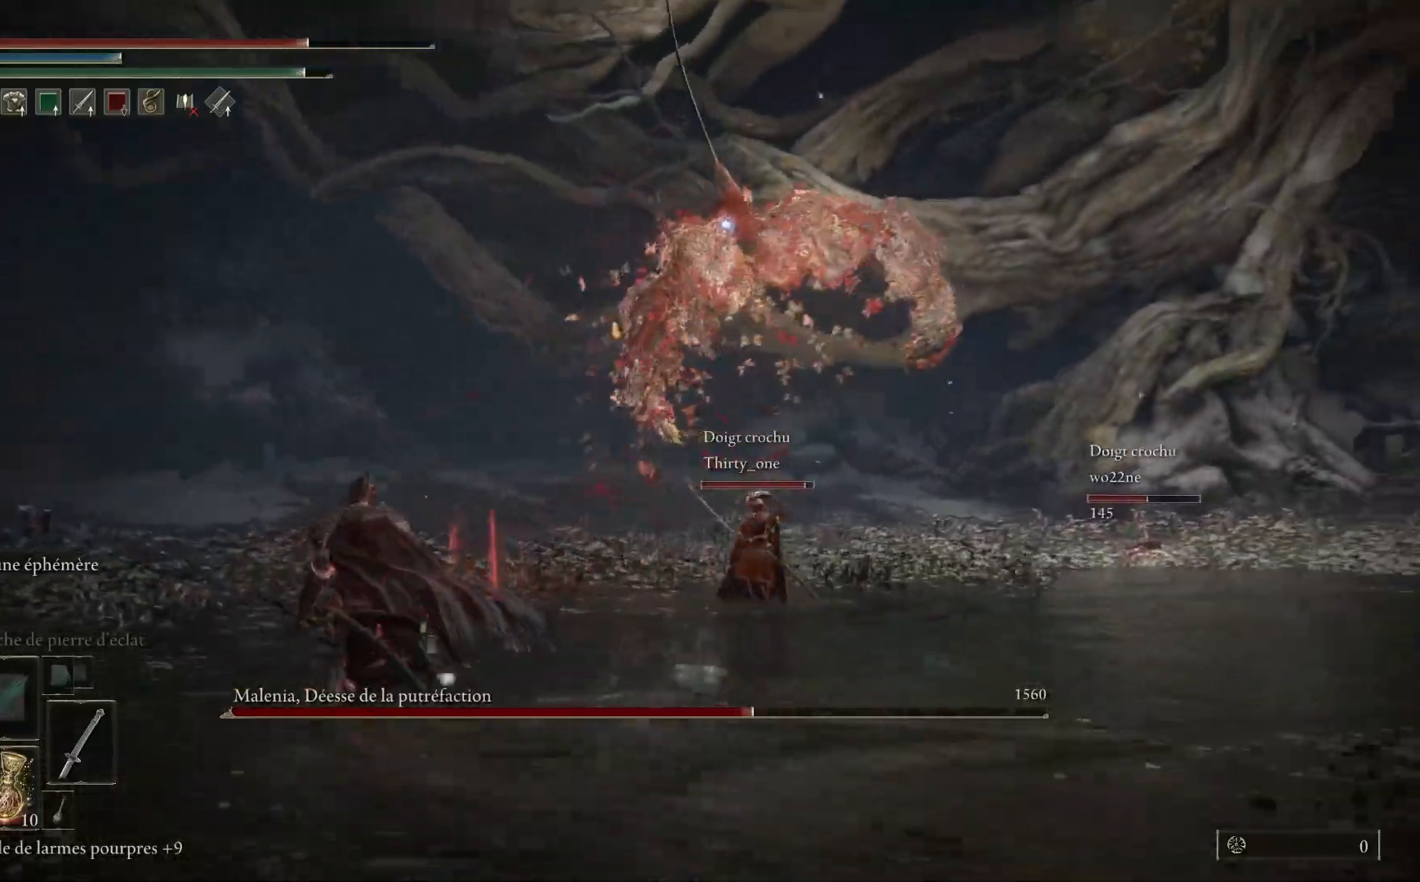
{"buttons": ["B"], "left_stick": "left", "right_stick": "center", "events": [[67, "left_stick", "left"]]}
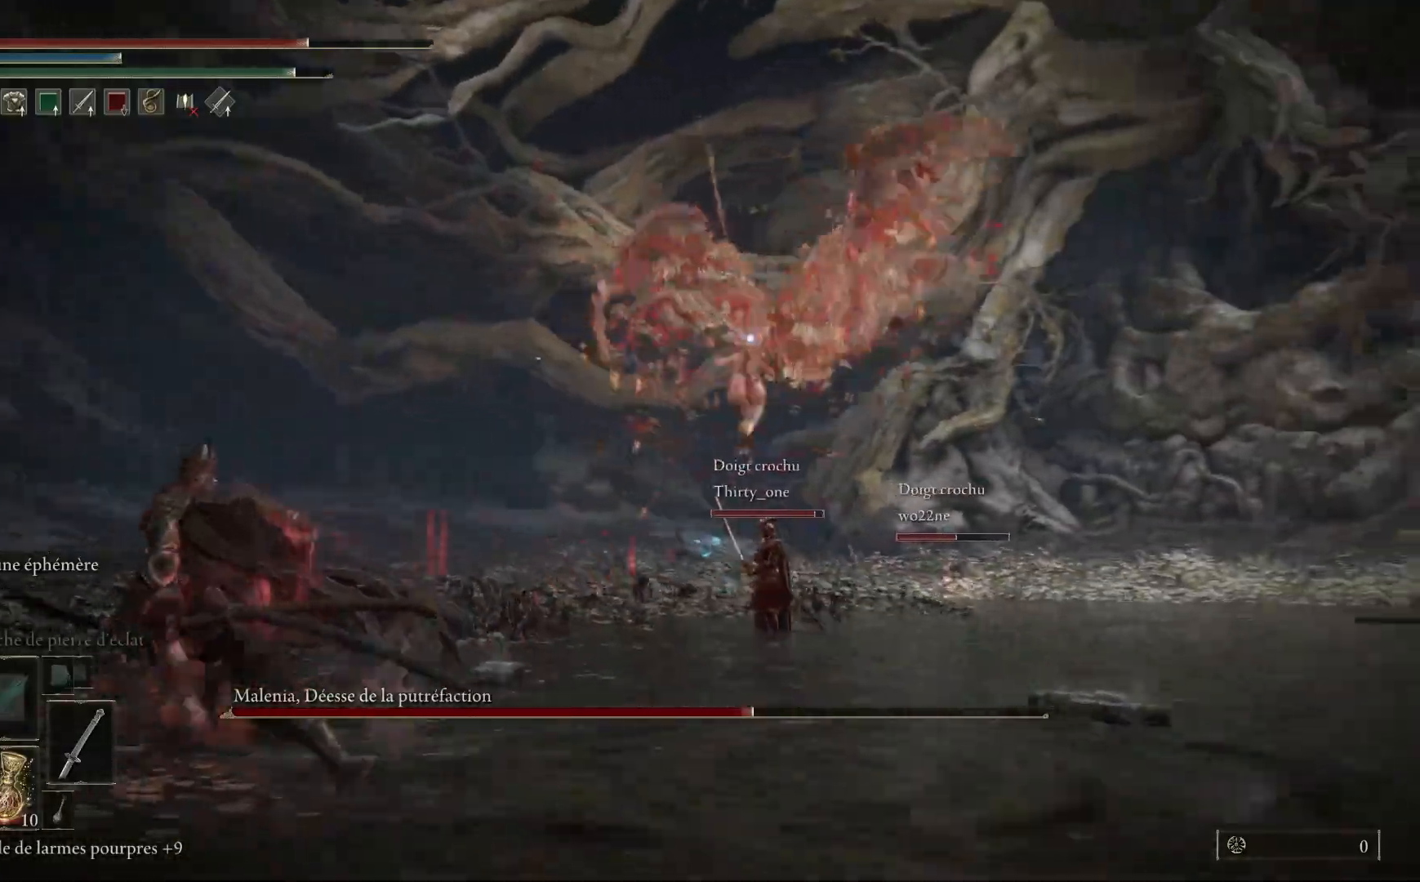
{"buttons": ["B"], "left_stick": "up-left", "right_stick": "center", "events": [[200, "left_stick", "up-left"]]}
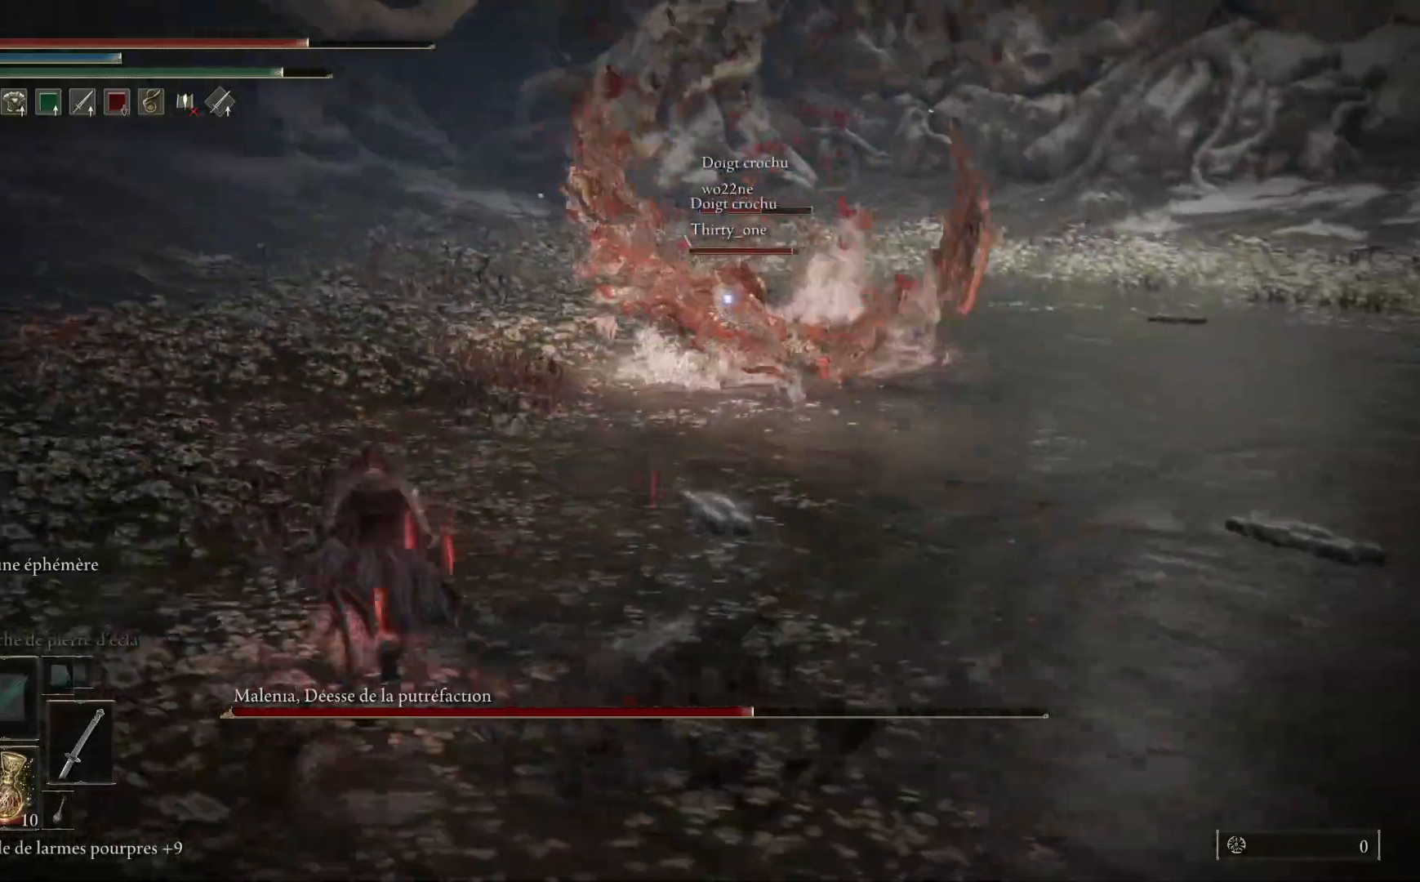
{"buttons": ["B", "L2"], "left_stick": "up", "right_stick": "center", "events": [[183, "left_stick", "up"], [483, "L2", "down"]]}
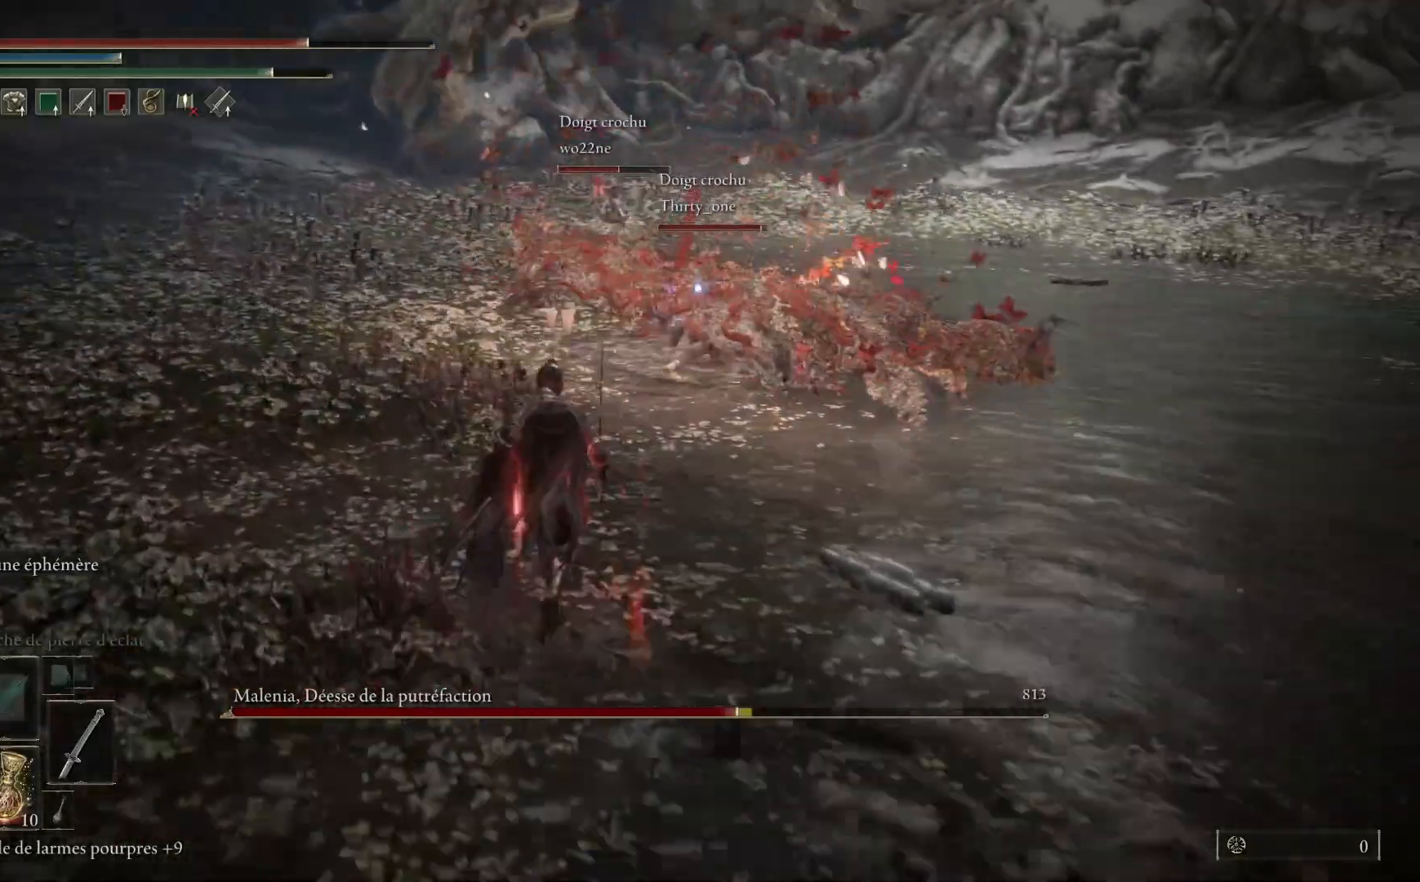
{"buttons": ["L2", "R2"], "left_stick": "up", "right_stick": "center", "events": [[17, "B", "up"], [383, "R2", "down"]]}
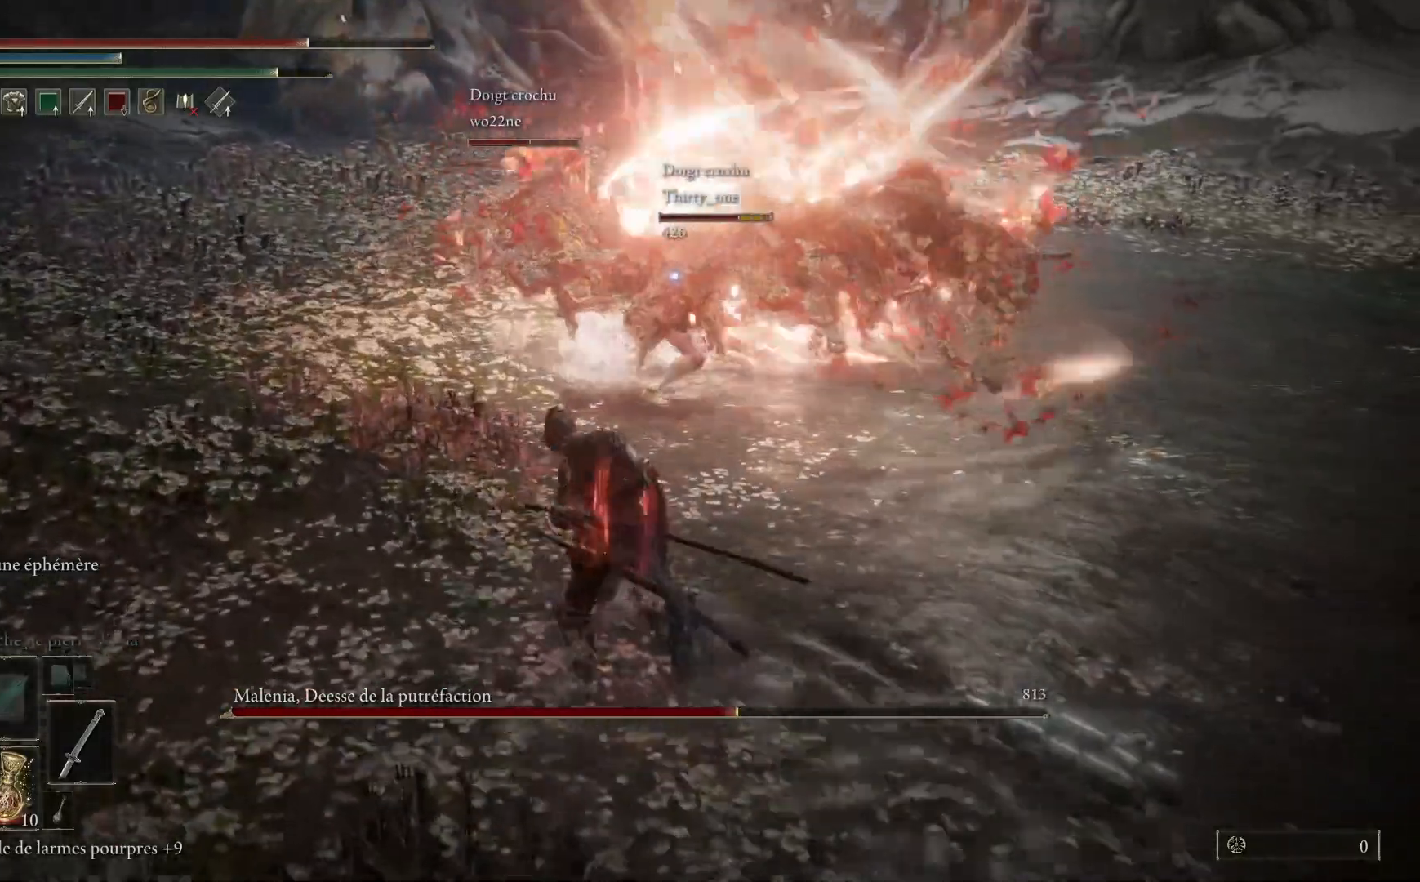
{"buttons": ["L2"], "left_stick": "up", "right_stick": "center", "events": [[50, "R2", "up"]]}
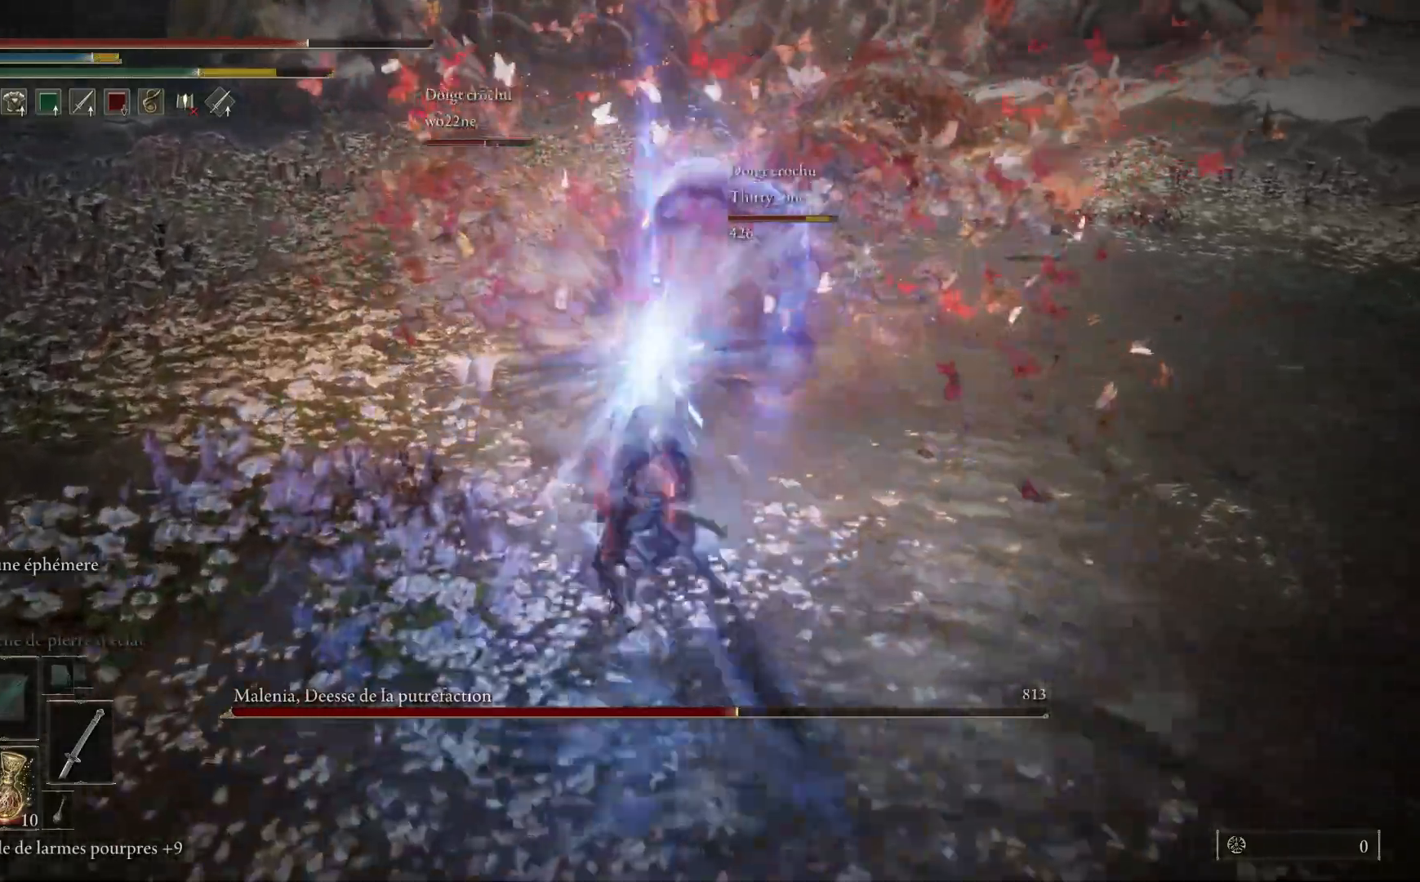
{"buttons": ["B"], "left_stick": "down", "right_stick": "center", "events": [[150, "L2", "up"], [250, "left_stick", "center"], [300, "left_stick", "down"], [400, "B", "down"]]}
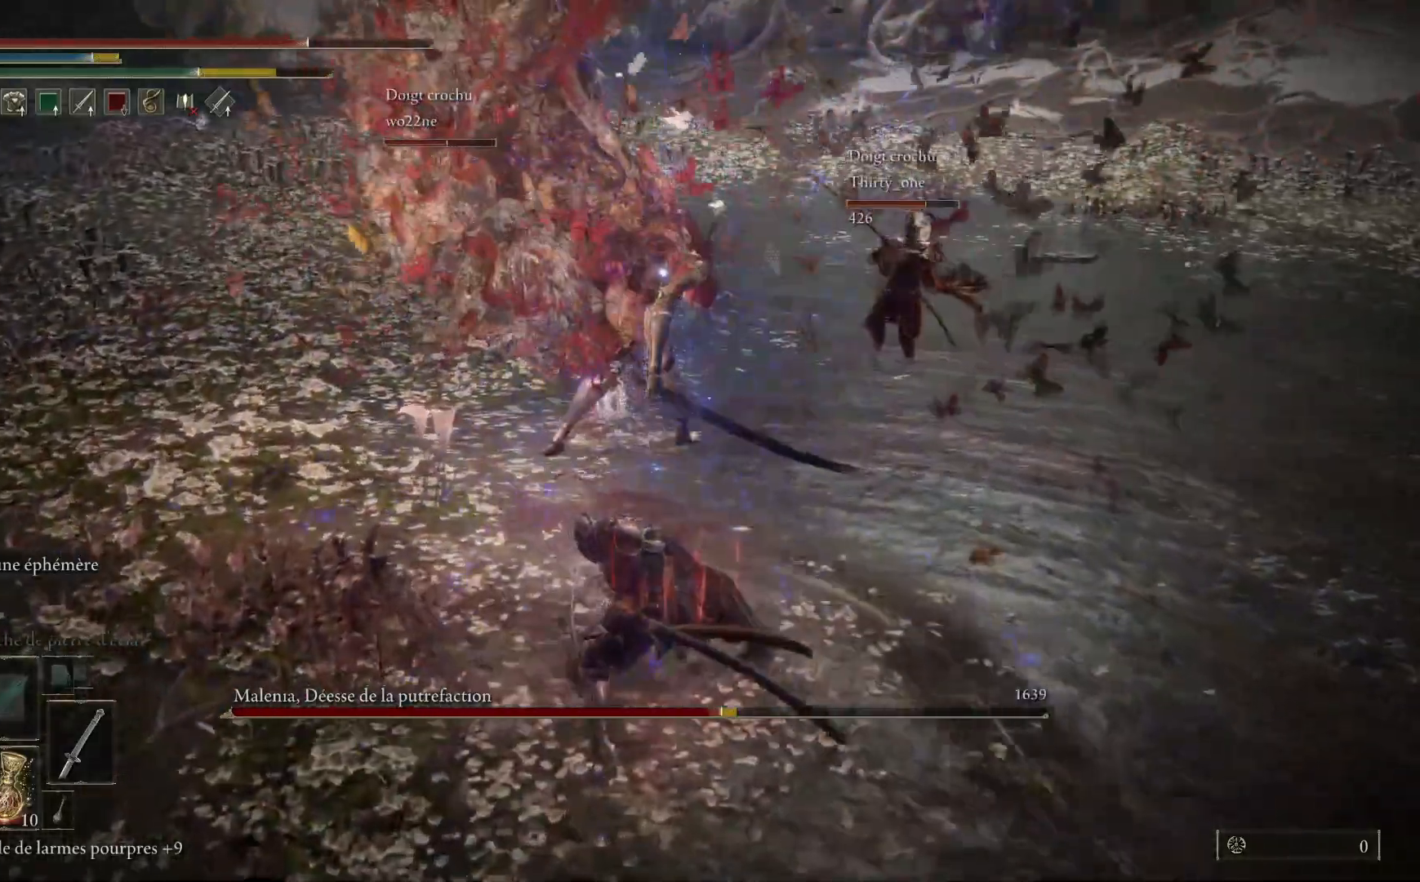
{"buttons": [], "left_stick": "down-left", "right_stick": "center"}